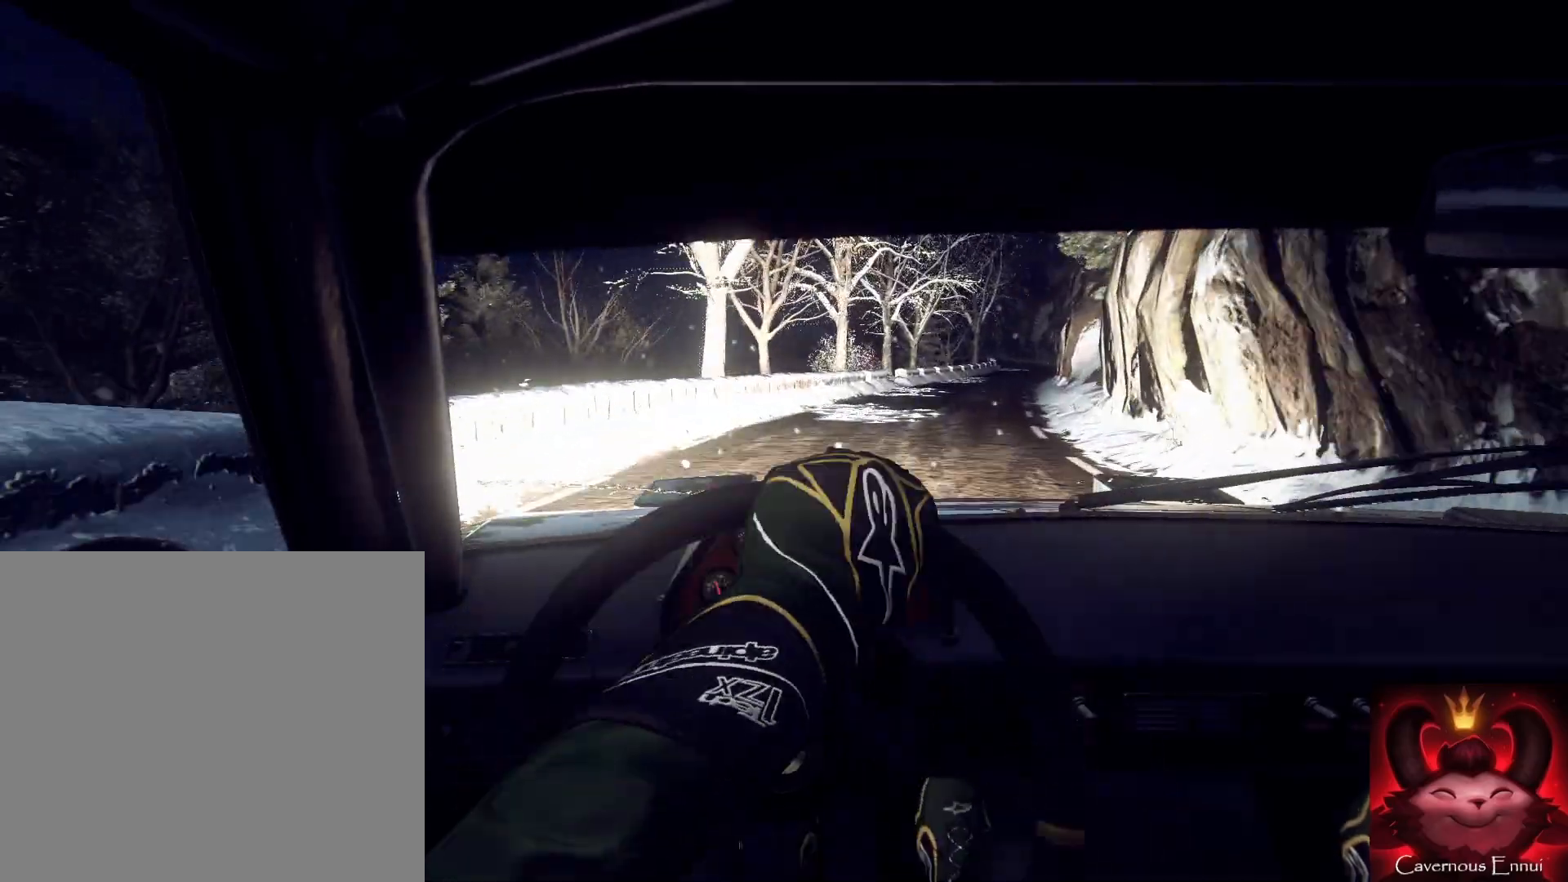
Gameplay with a controller (Xbox layout); each line is a JSON object with the inputs held at the frame after it. "events" lists button and stick changes between this image and that frame as [ms after this image, input, new state], when the widget could be followed in between.
{"buttons": [], "left_stick": "down-left", "right_stick": "up", "events": [[67, "left_stick", "right"], [100, "right_stick", "center"], [233, "right_stick", "up"], [300, "left_stick", "center"], [400, "left_stick", "down-left"]]}
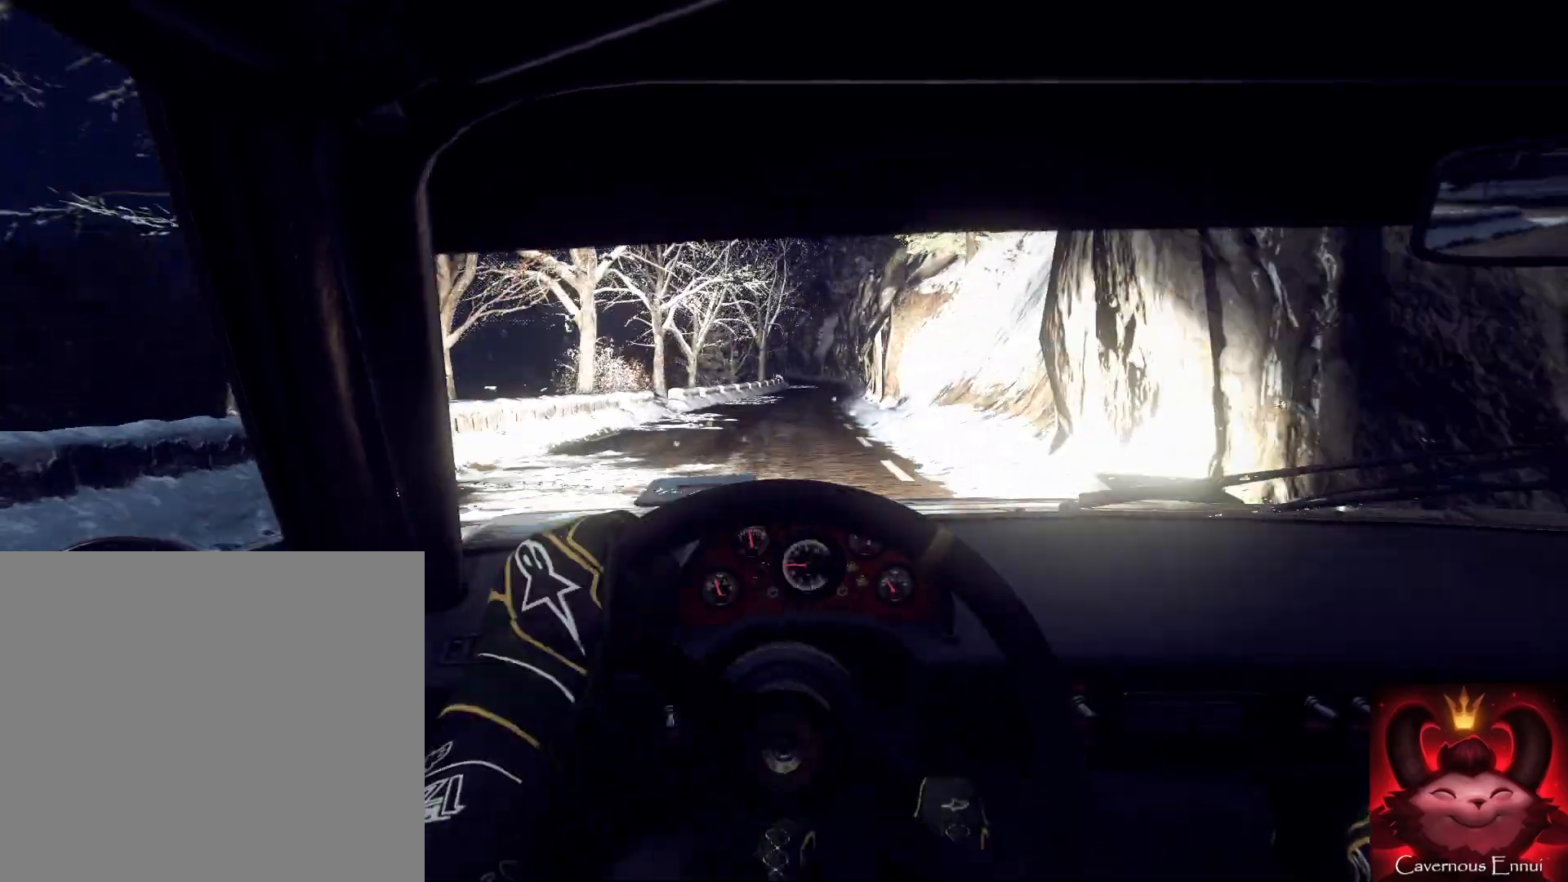
{"buttons": [], "left_stick": "center", "right_stick": "up", "events": [[67, "left_stick", "center"], [200, "left_stick", "down-left"], [300, "left_stick", "right"], [400, "left_stick", "center"]]}
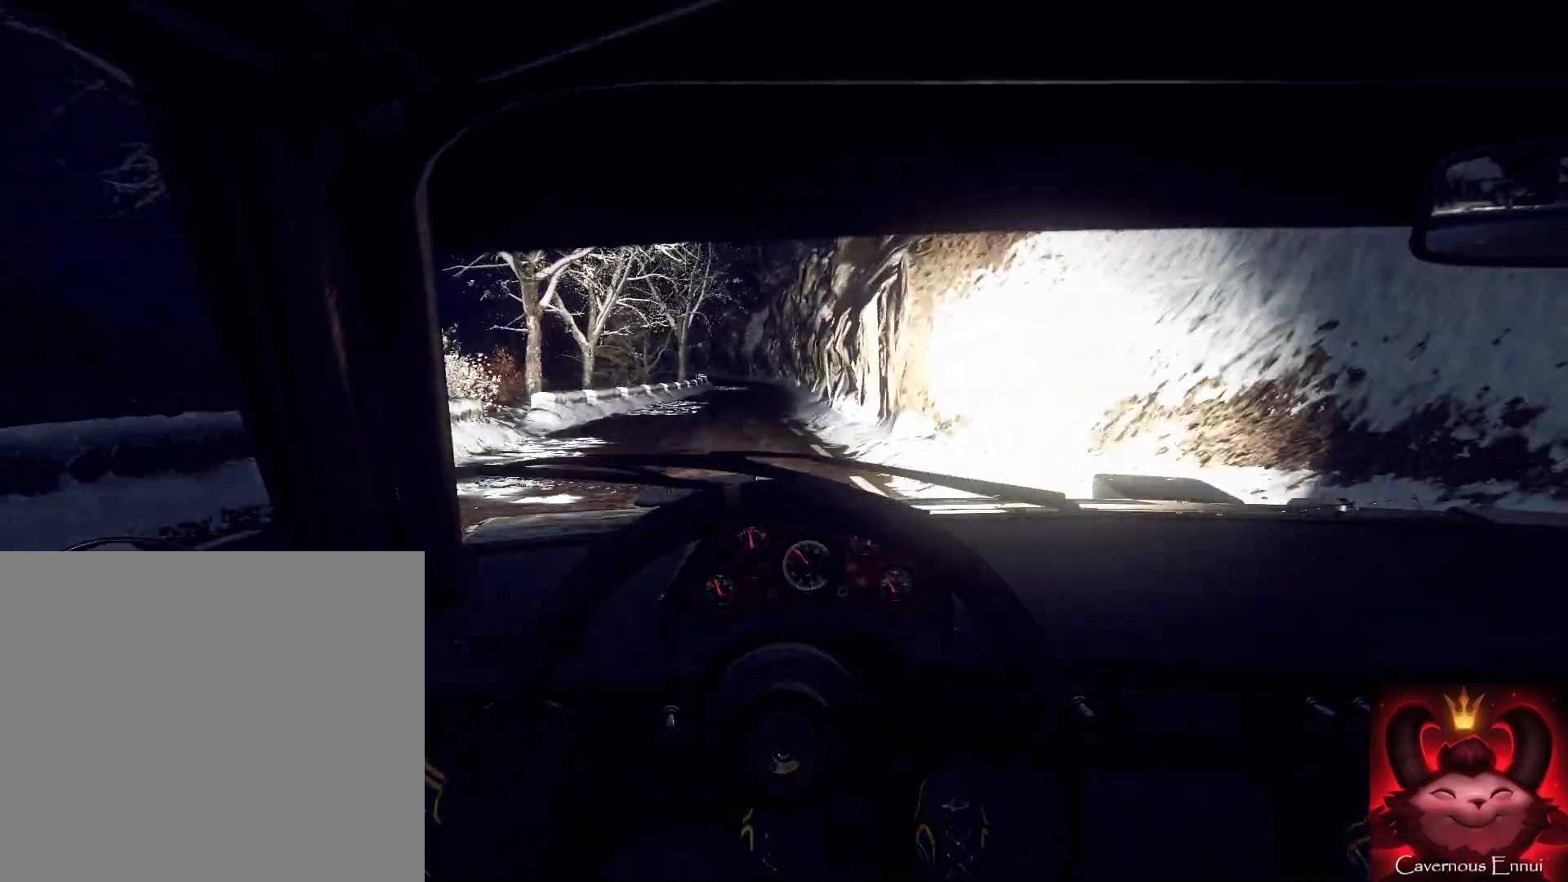
{"buttons": [], "left_stick": "right", "right_stick": "up", "events": [[67, "left_stick", "down-left"], [200, "left_stick", "center"], [333, "R1", "down"], [400, "R1", "up"], [400, "left_stick", "down-left"], [500, "left_stick", "right"]]}
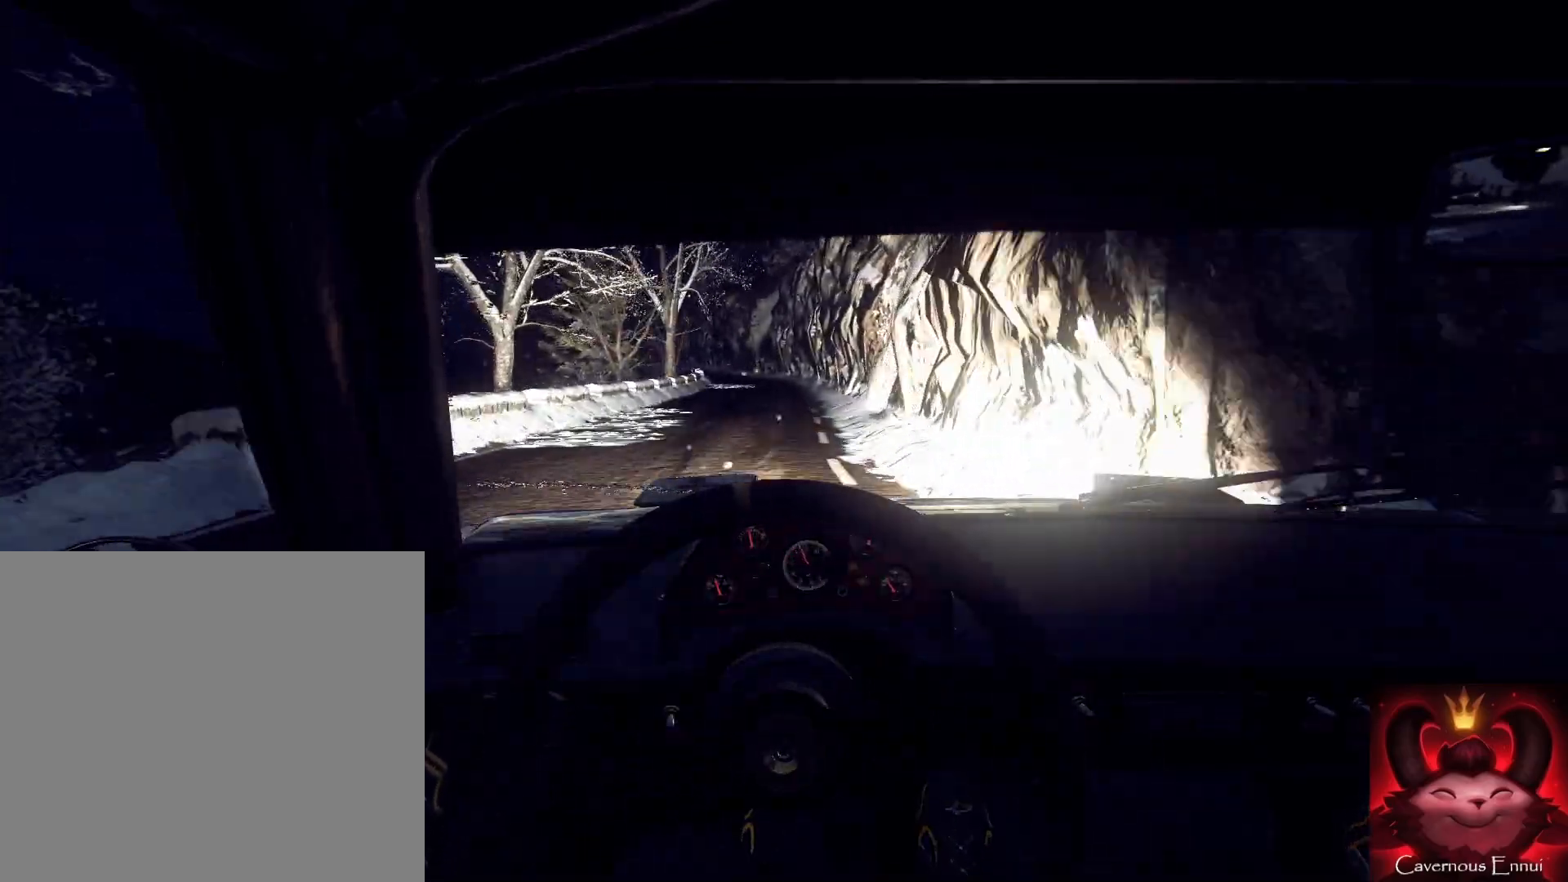
{"buttons": [], "left_stick": "center", "right_stick": "up", "events": [[33, "left_stick", "center"], [267, "left_stick", "right"], [433, "left_stick", "center"]]}
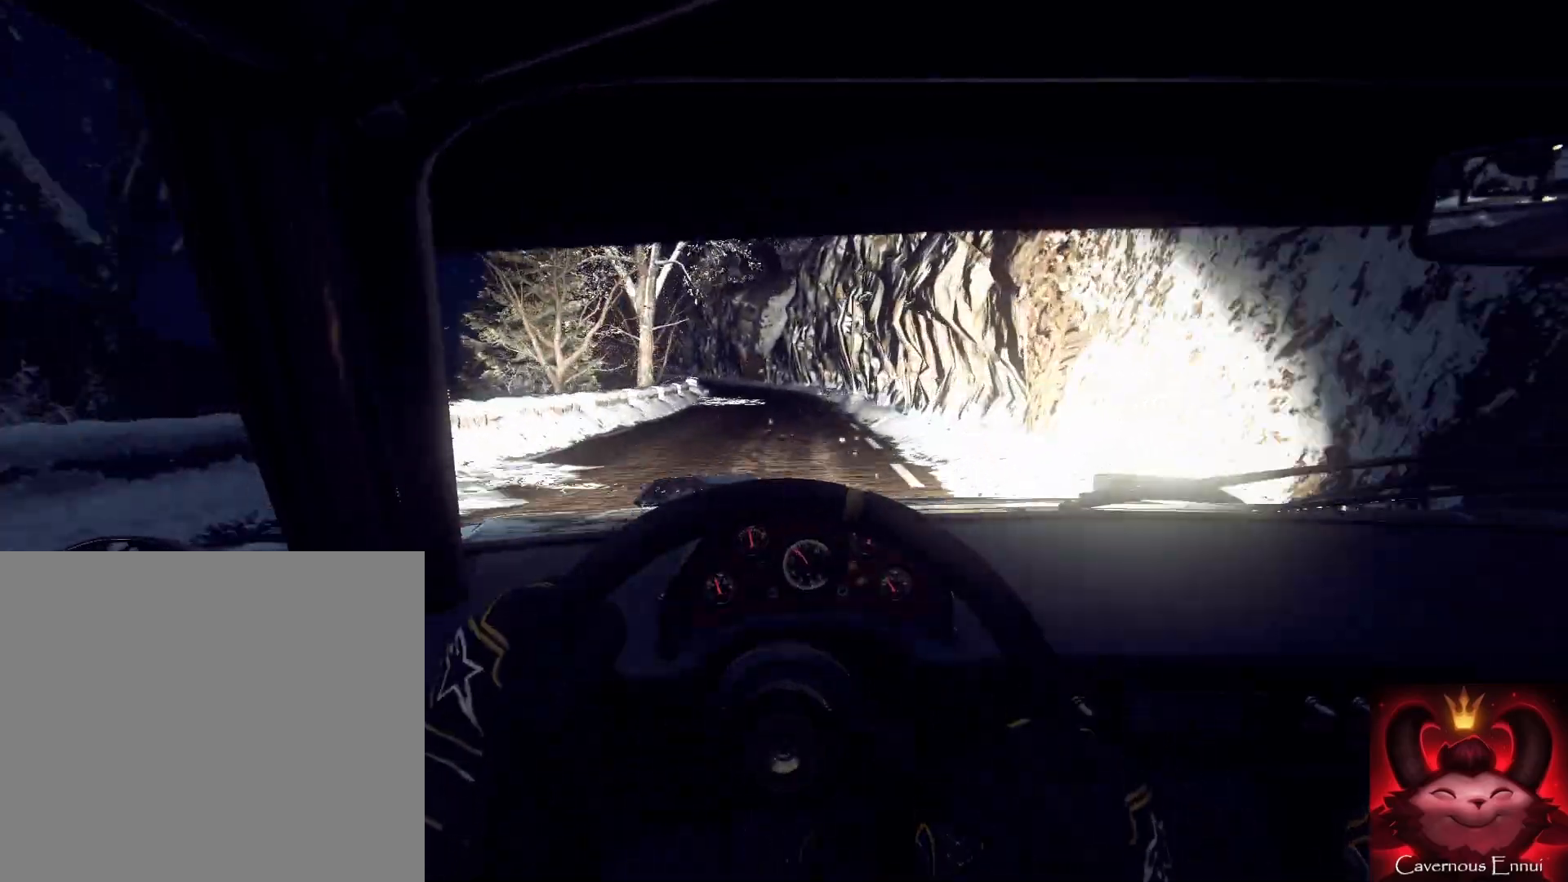
{"buttons": [], "left_stick": "center", "right_stick": "up", "events": [[200, "left_stick", "left"], [267, "right_stick", "center"], [500, "left_stick", "center"], [500, "right_stick", "up"]]}
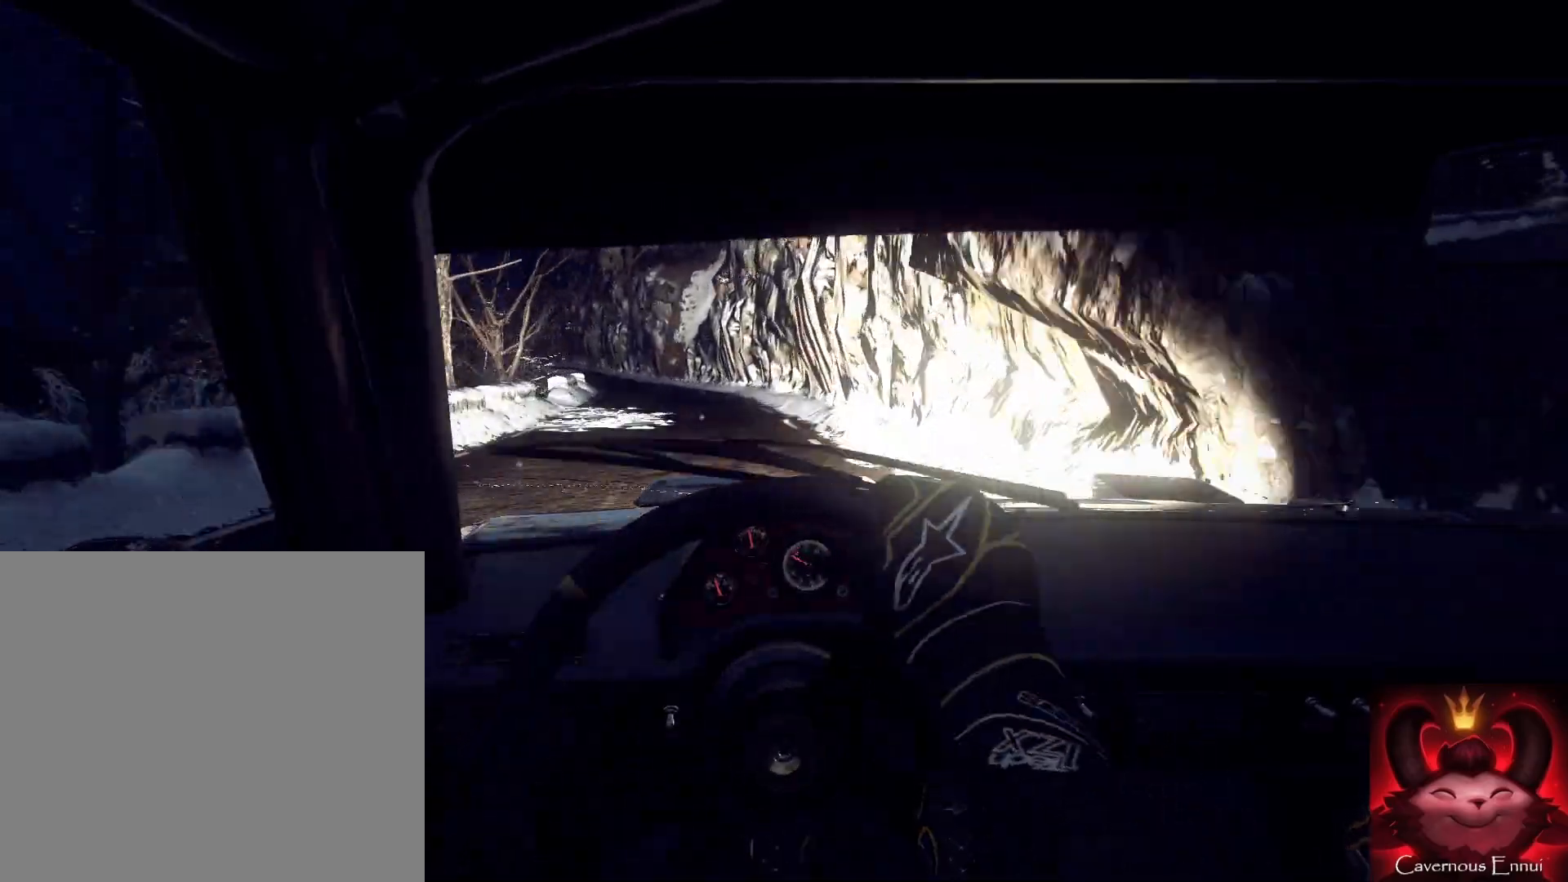
{"buttons": [], "left_stick": "center", "right_stick": "up", "events": [[100, "right_stick", "center"], [300, "right_stick", "up"]]}
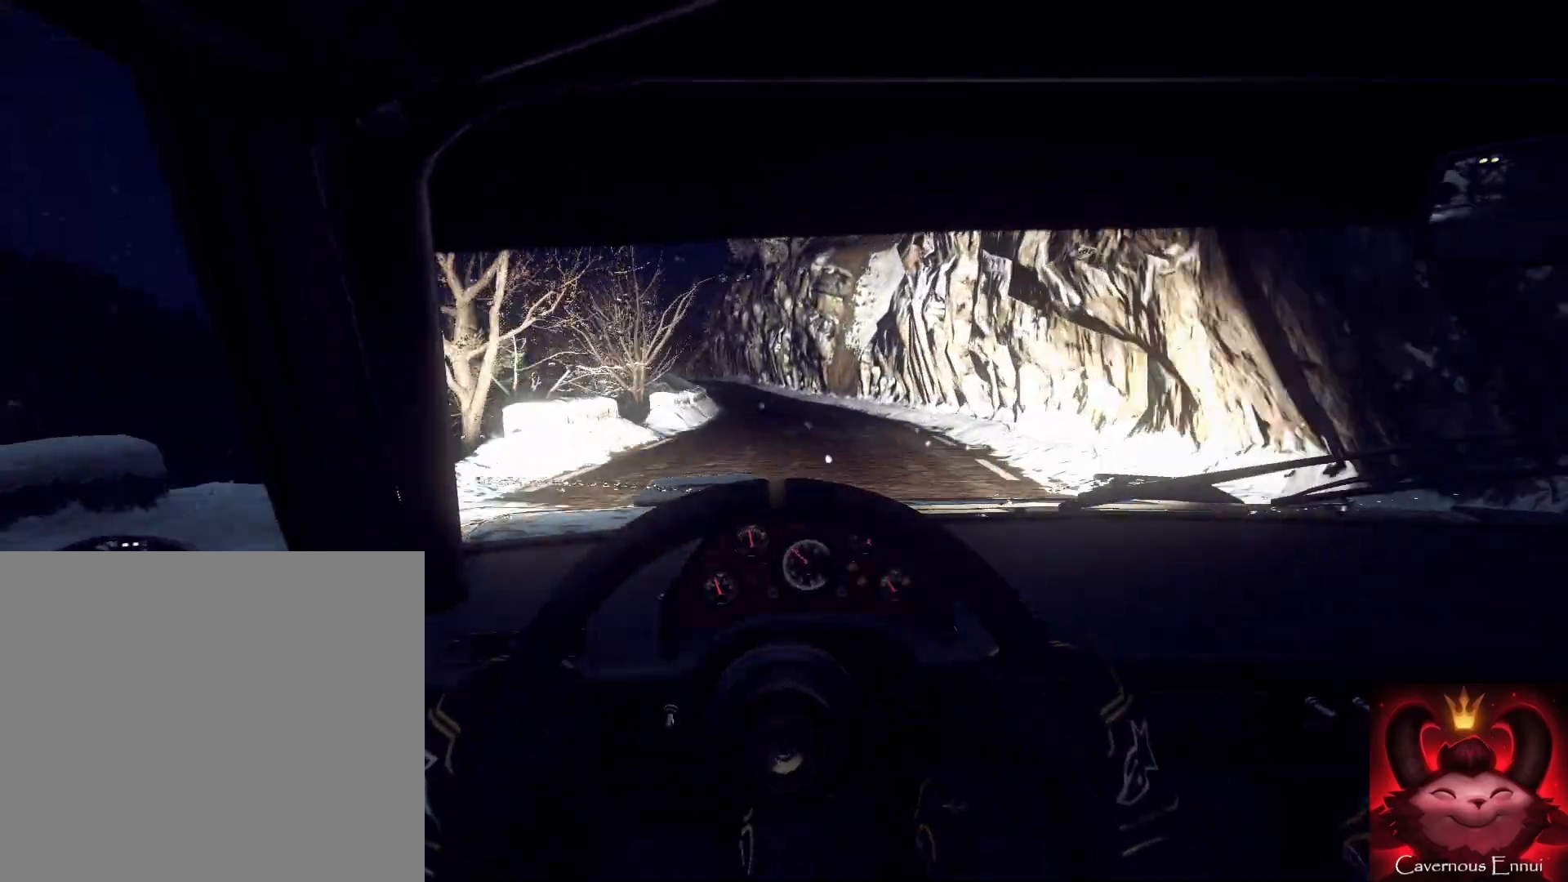
{"buttons": [], "left_stick": "center", "right_stick": "up", "events": [[200, "right_stick", "center"], [233, "R1", "down"], [233, "left_stick", "down-left"], [300, "R1", "up"], [400, "left_stick", "center"], [433, "right_stick", "up"]]}
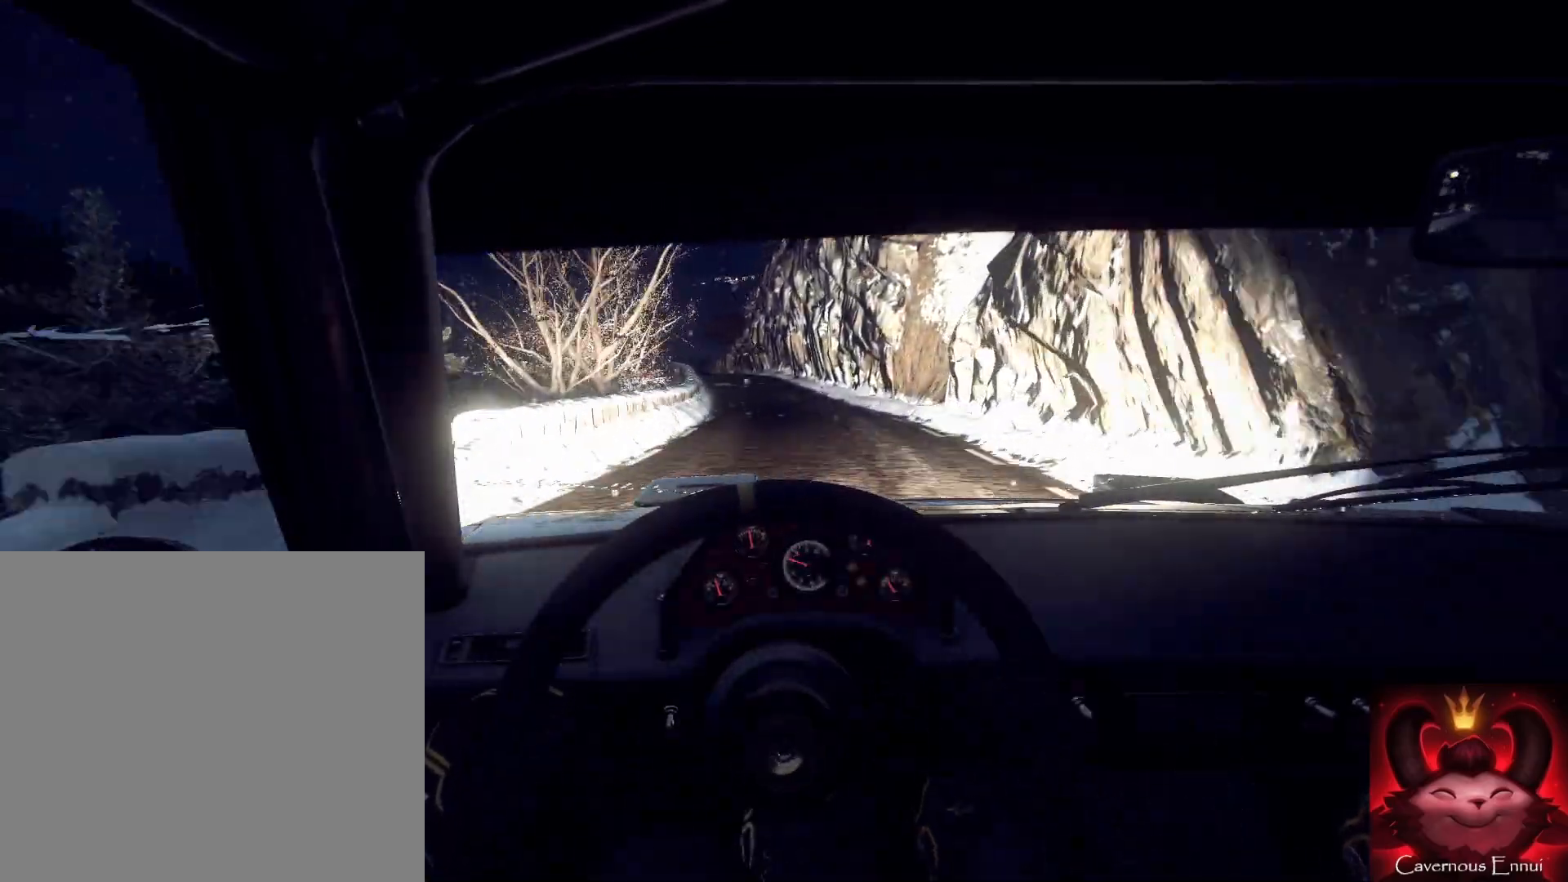
{"buttons": [], "left_stick": "center", "right_stick": "up", "events": [[167, "left_stick", "left"], [233, "right_stick", "center"], [300, "left_stick", "center"], [400, "right_stick", "up"]]}
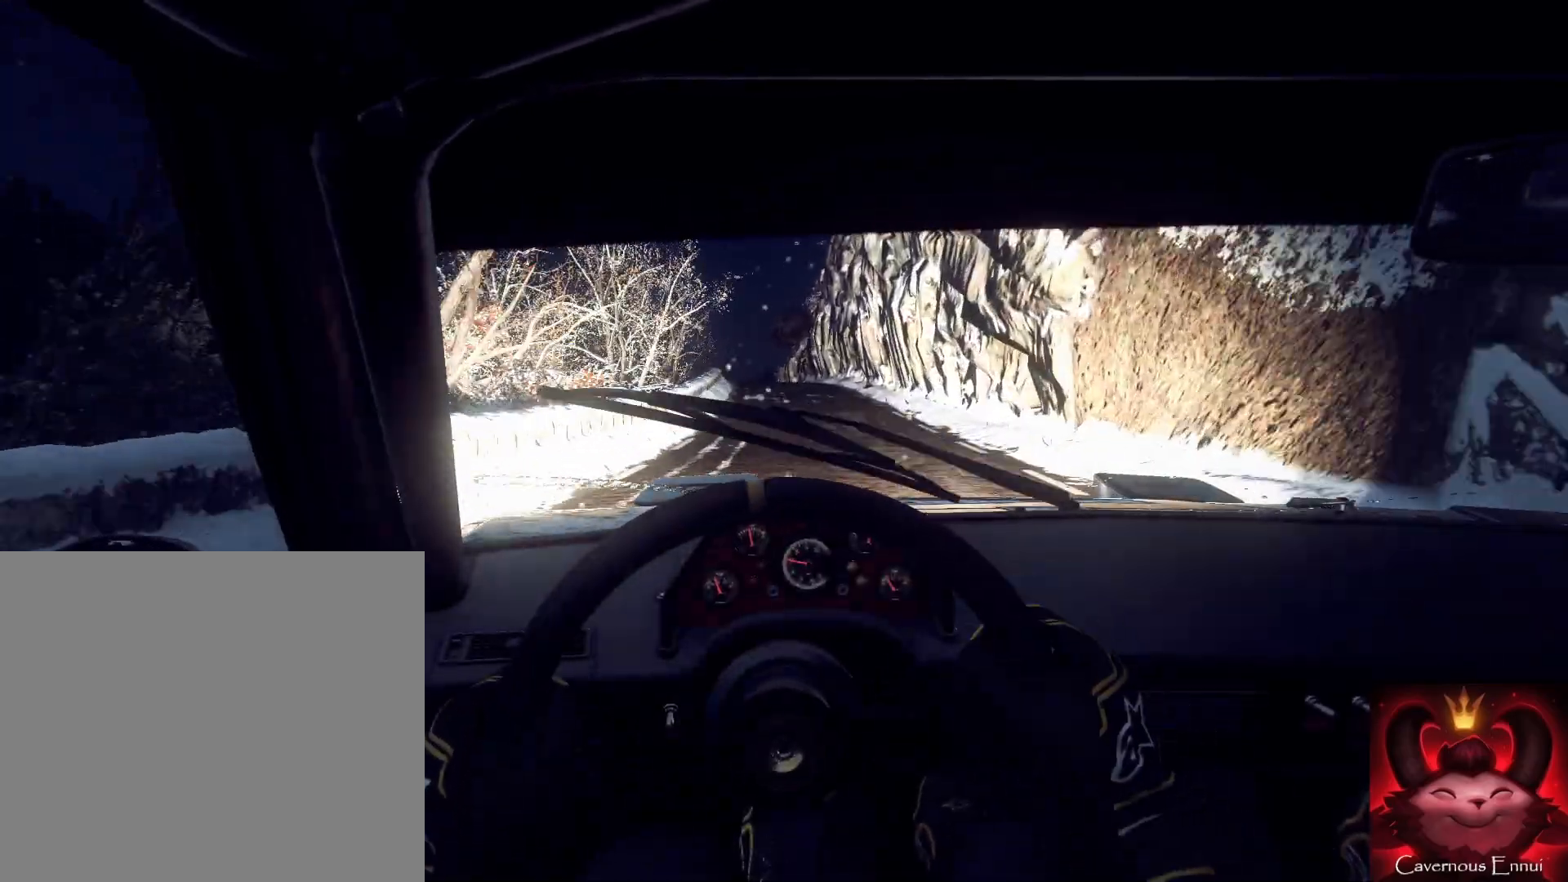
{"buttons": [], "left_stick": "right", "right_stick": "up", "events": [[467, "left_stick", "right"]]}
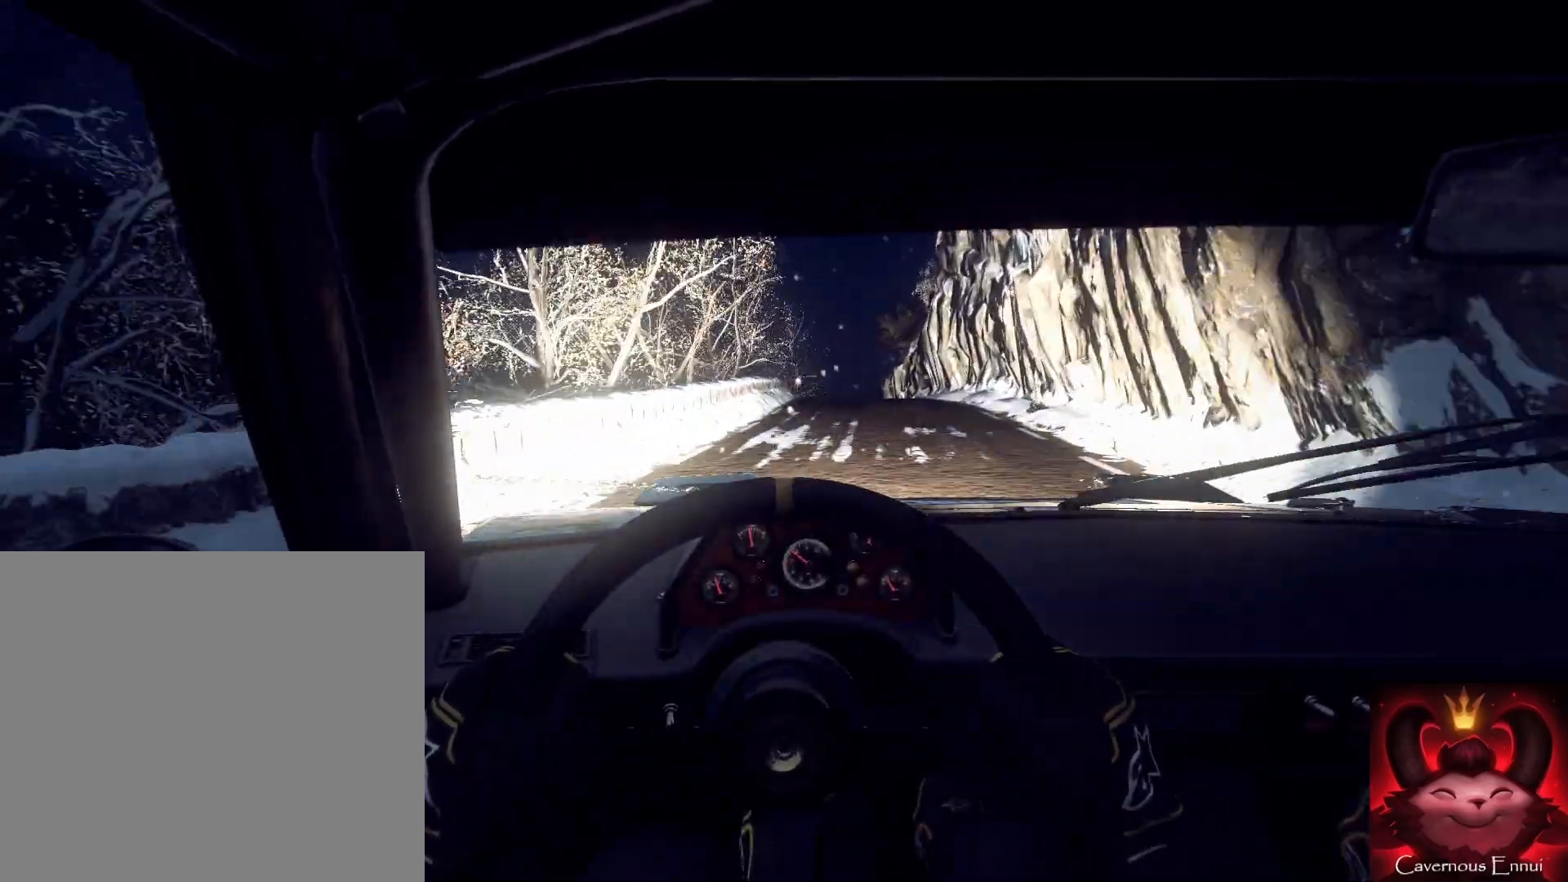
{"buttons": [], "left_stick": "center", "right_stick": "up", "events": [[33, "right_stick", "center"], [233, "right_stick", "up"], [267, "left_stick", "center"]]}
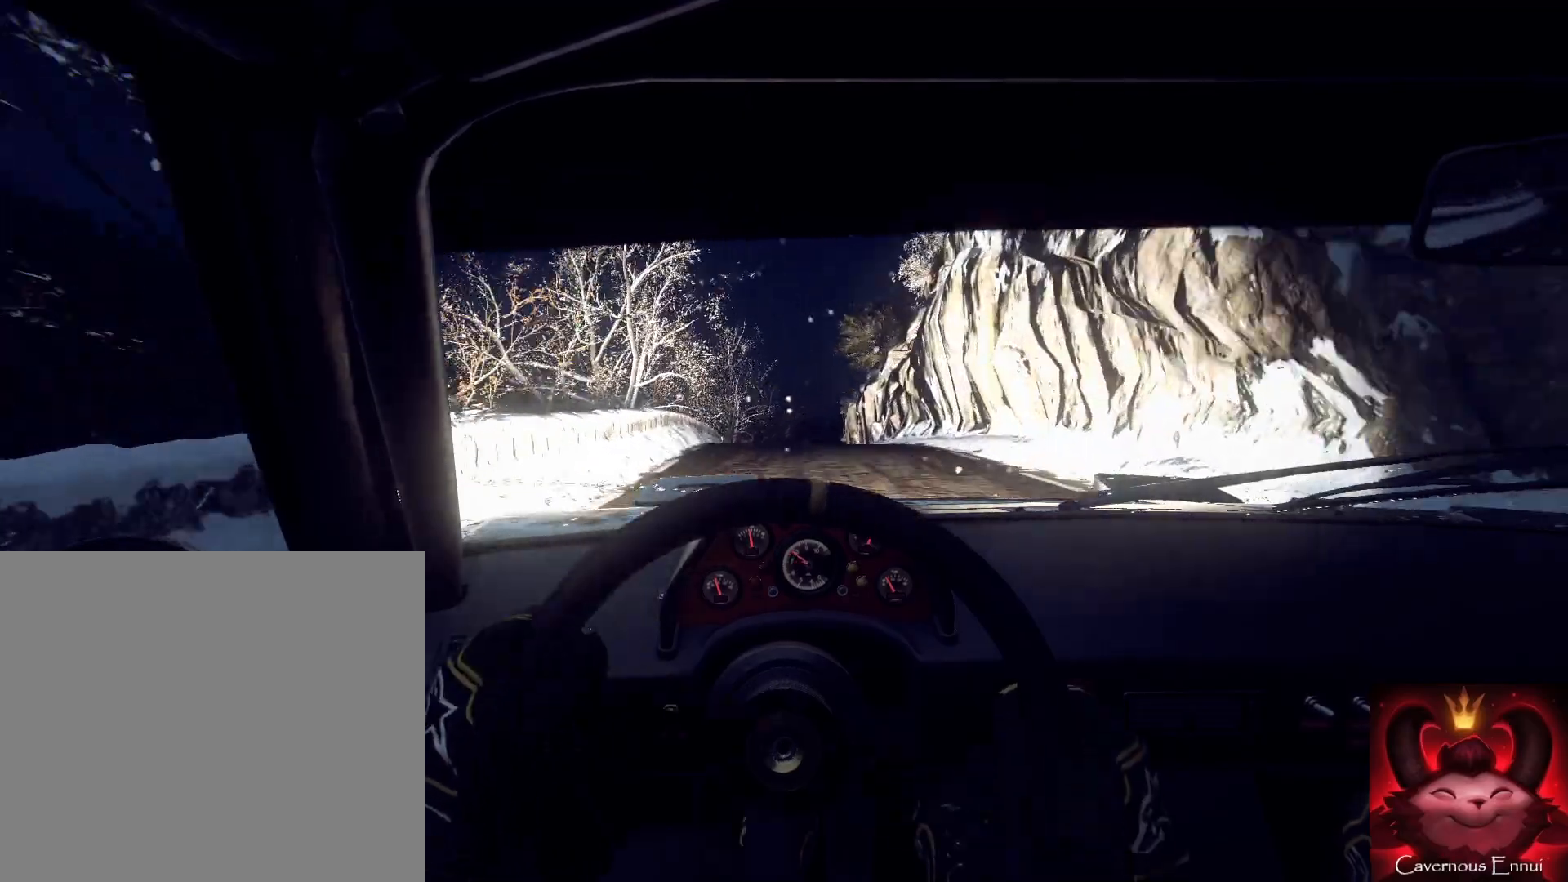
{"buttons": [], "left_stick": "center", "right_stick": "up", "events": [[200, "left_stick", "down"], [267, "left_stick", "down-left"], [467, "left_stick", "center"]]}
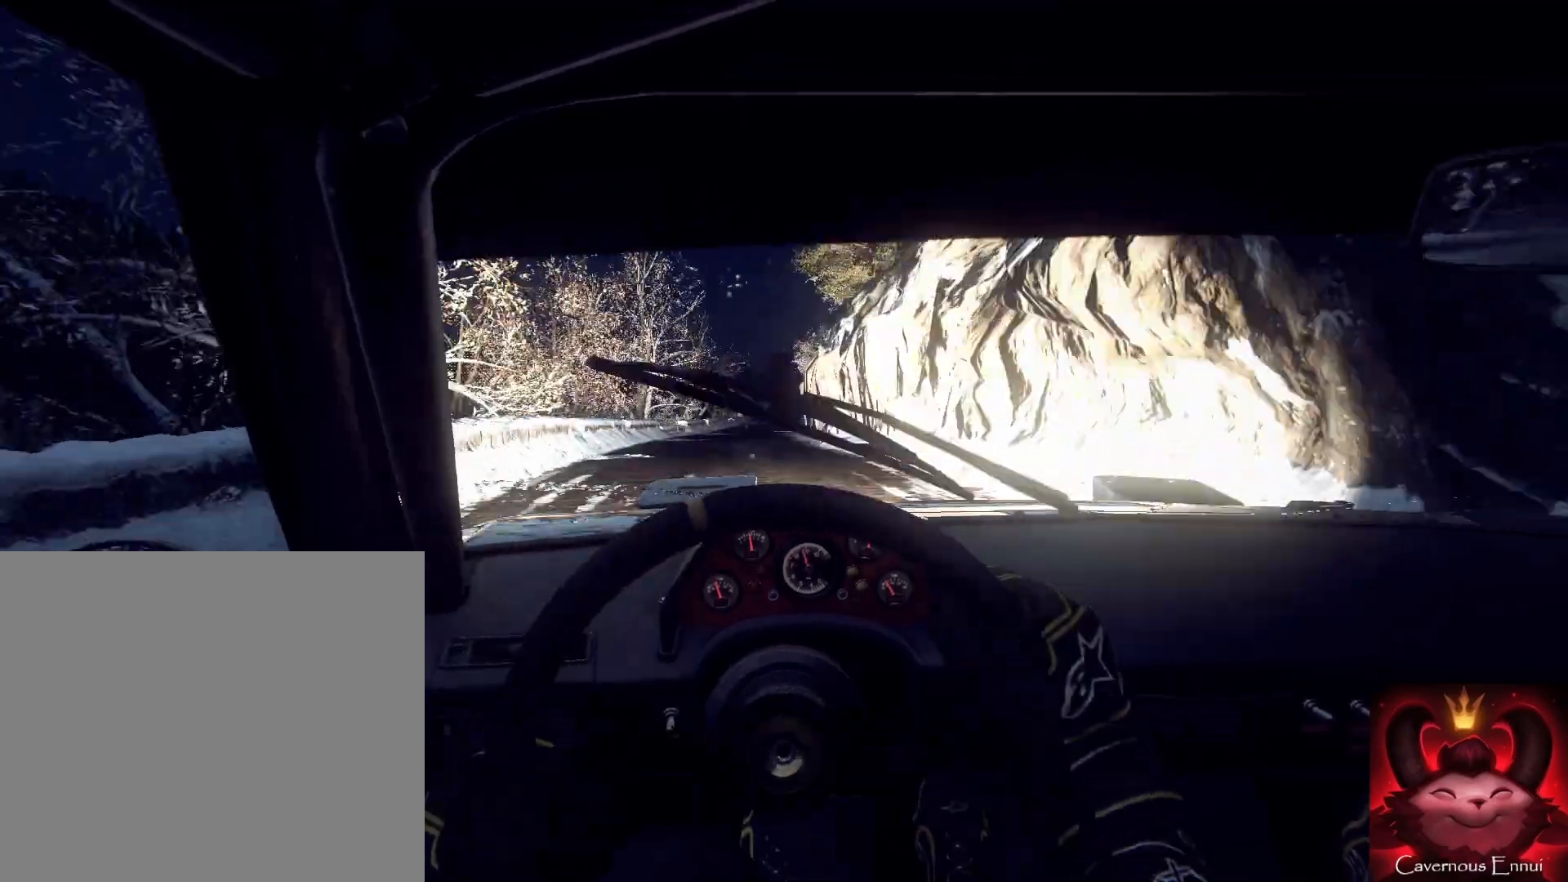
{"buttons": [], "left_stick": "down-left", "right_stick": "up", "events": [[300, "R1", "down"], [400, "R1", "up"], [400, "left_stick", "down-left"]]}
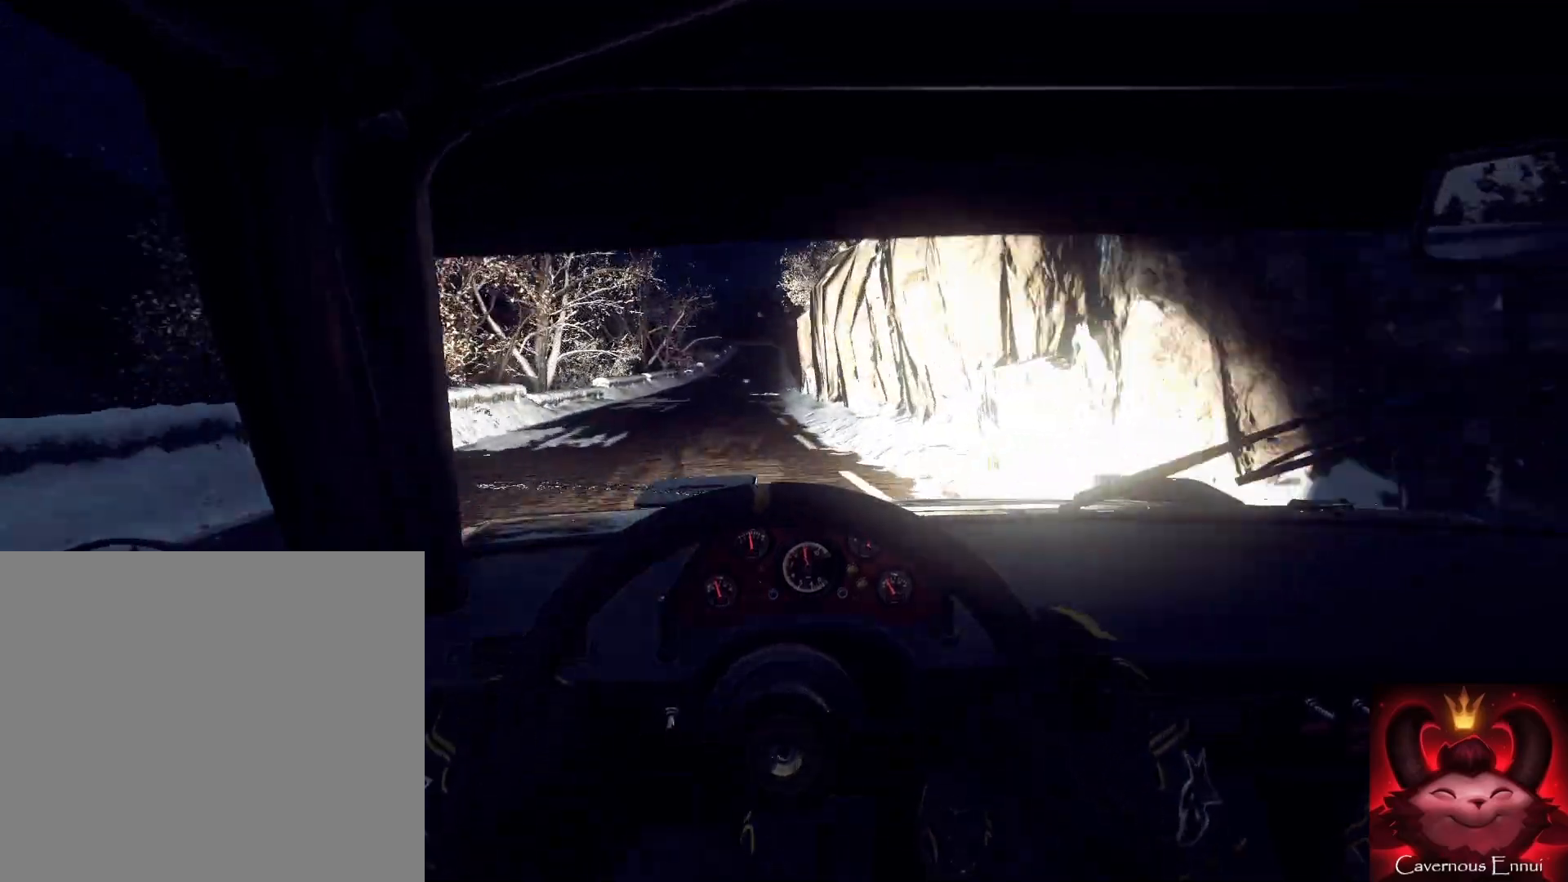
{"buttons": [], "left_stick": "center", "right_stick": "up", "events": [[33, "left_stick", "center"], [133, "left_stick", "left"], [300, "left_stick", "center"]]}
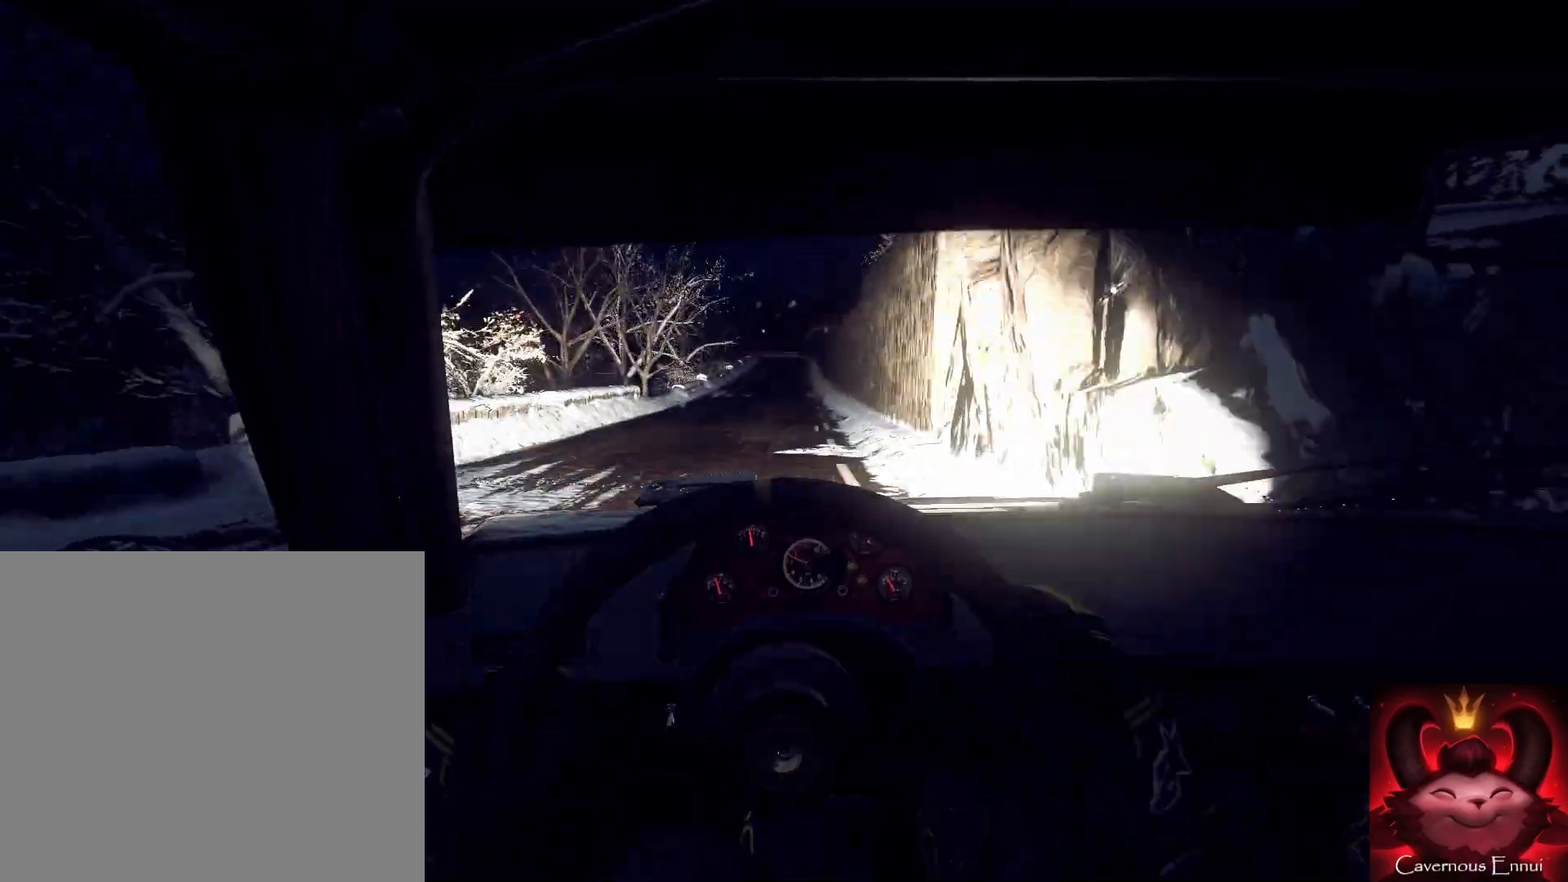
{"buttons": ["L2"], "left_stick": "center", "right_stick": "center", "events": [[433, "right_stick", "center"], [467, "L2", "down"]]}
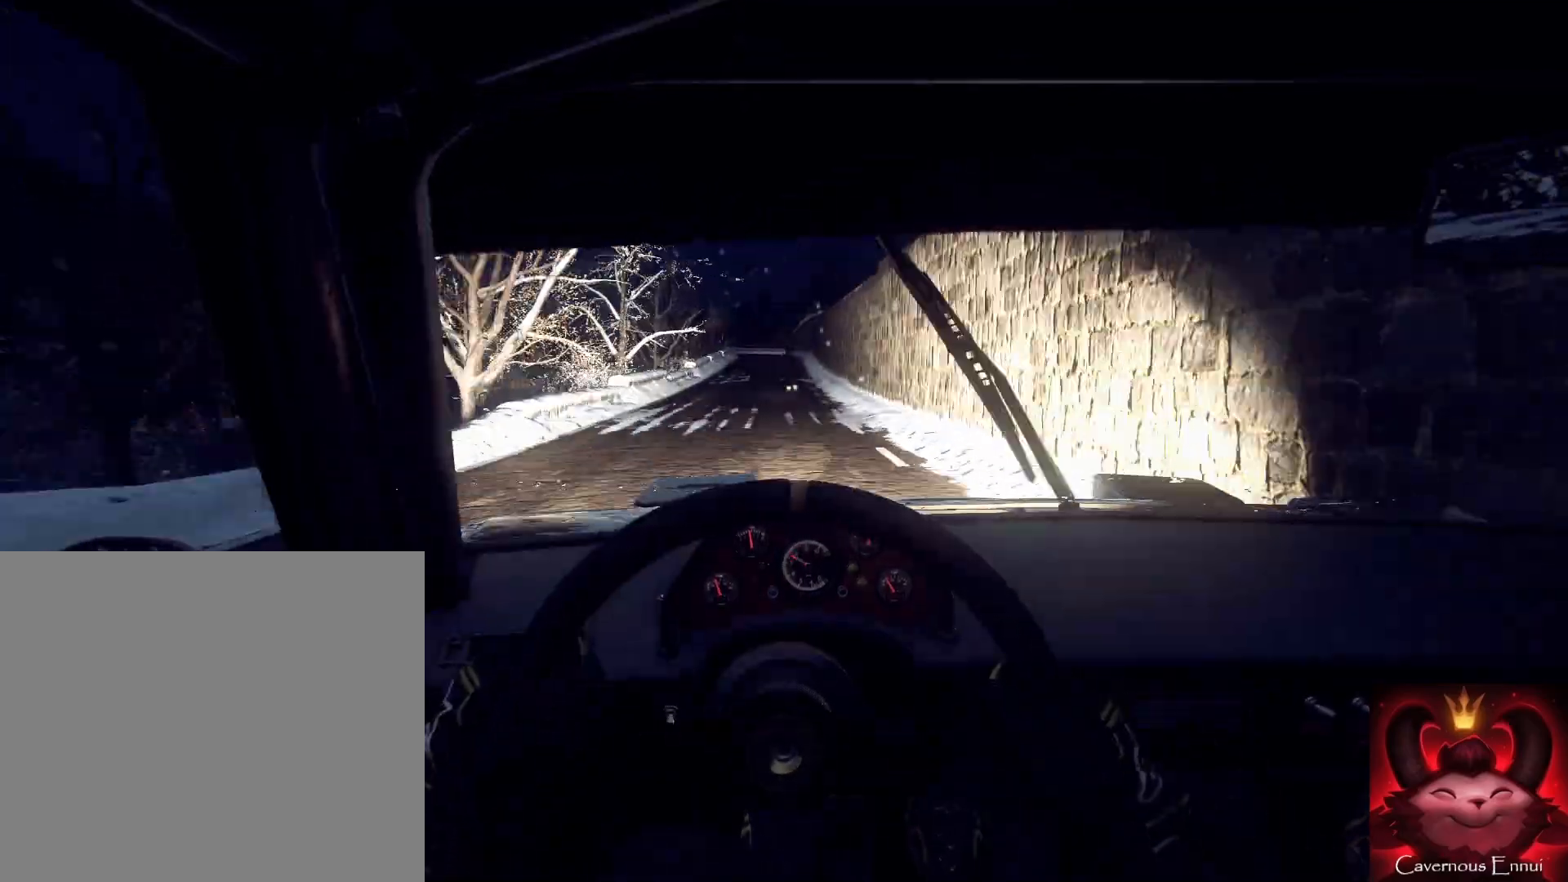
{"buttons": [], "left_stick": "center", "right_stick": "center", "events": [[100, "L2", "up"], [133, "left_stick", "left"], [133, "right_stick", "up"], [167, "L2", "down"], [233, "right_stick", "center"], [300, "L2", "up"], [333, "L2", "down"], [400, "left_stick", "center"], [433, "L2", "up"]]}
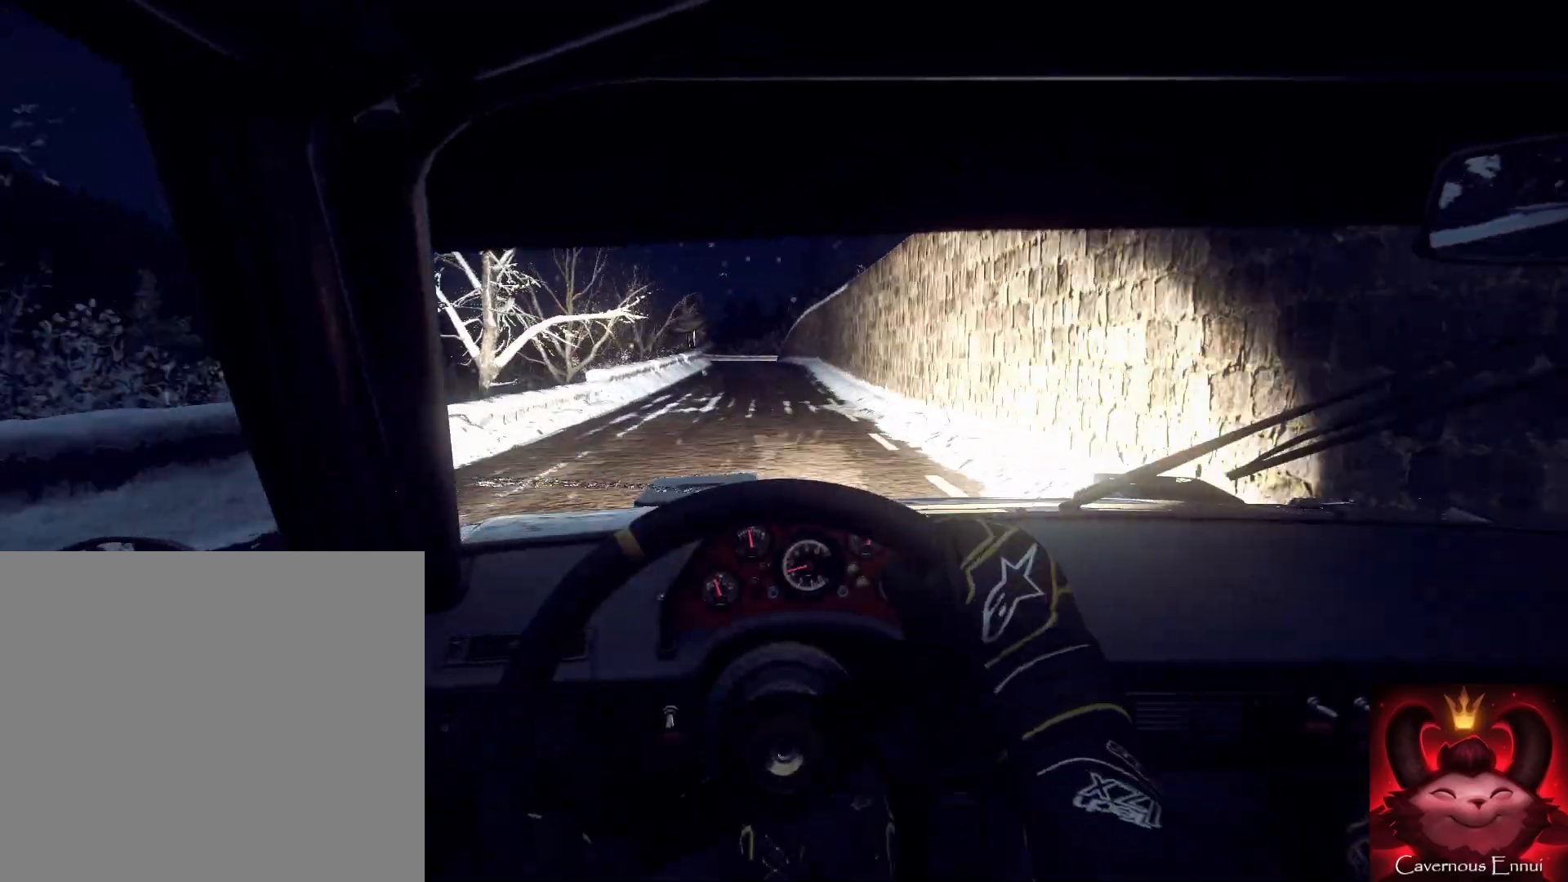
{"buttons": ["L1", "L2"], "left_stick": "center", "right_stick": "center", "events": [[33, "L2", "down"], [133, "L1", "down"], [133, "L2", "up"], [267, "L1", "up"], [333, "L2", "down"], [467, "L1", "down"]]}
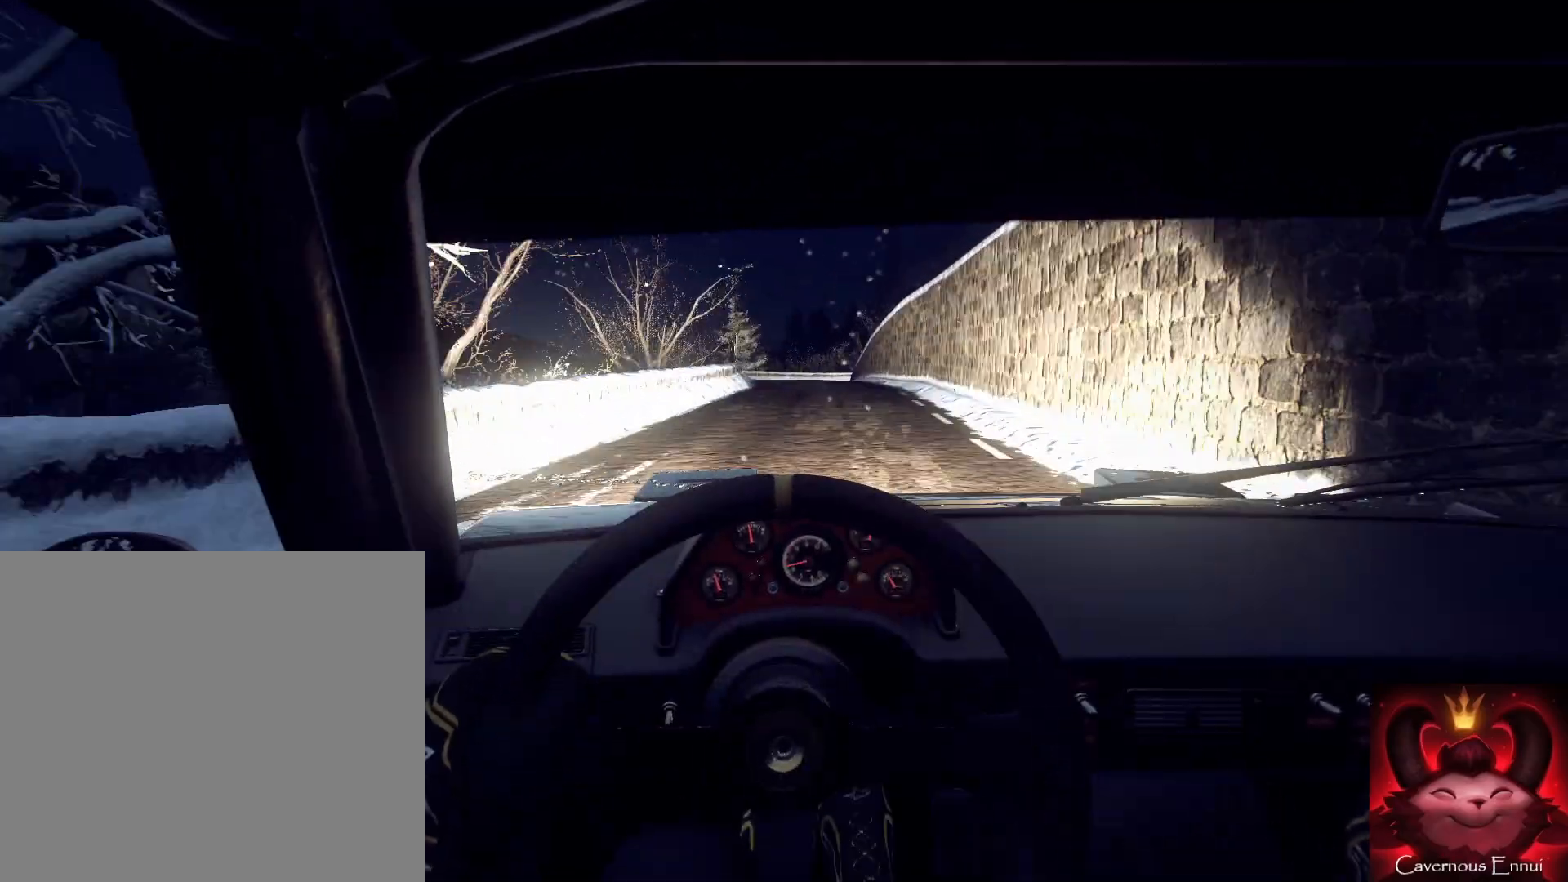
{"buttons": ["L2"], "left_stick": "center", "right_stick": "center", "events": [[33, "L2", "up"], [67, "L1", "up"], [167, "L2", "down"], [233, "left_stick", "left"], [333, "left_stick", "right"], [400, "L2", "up"], [400, "left_stick", "center"], [467, "L2", "down"]]}
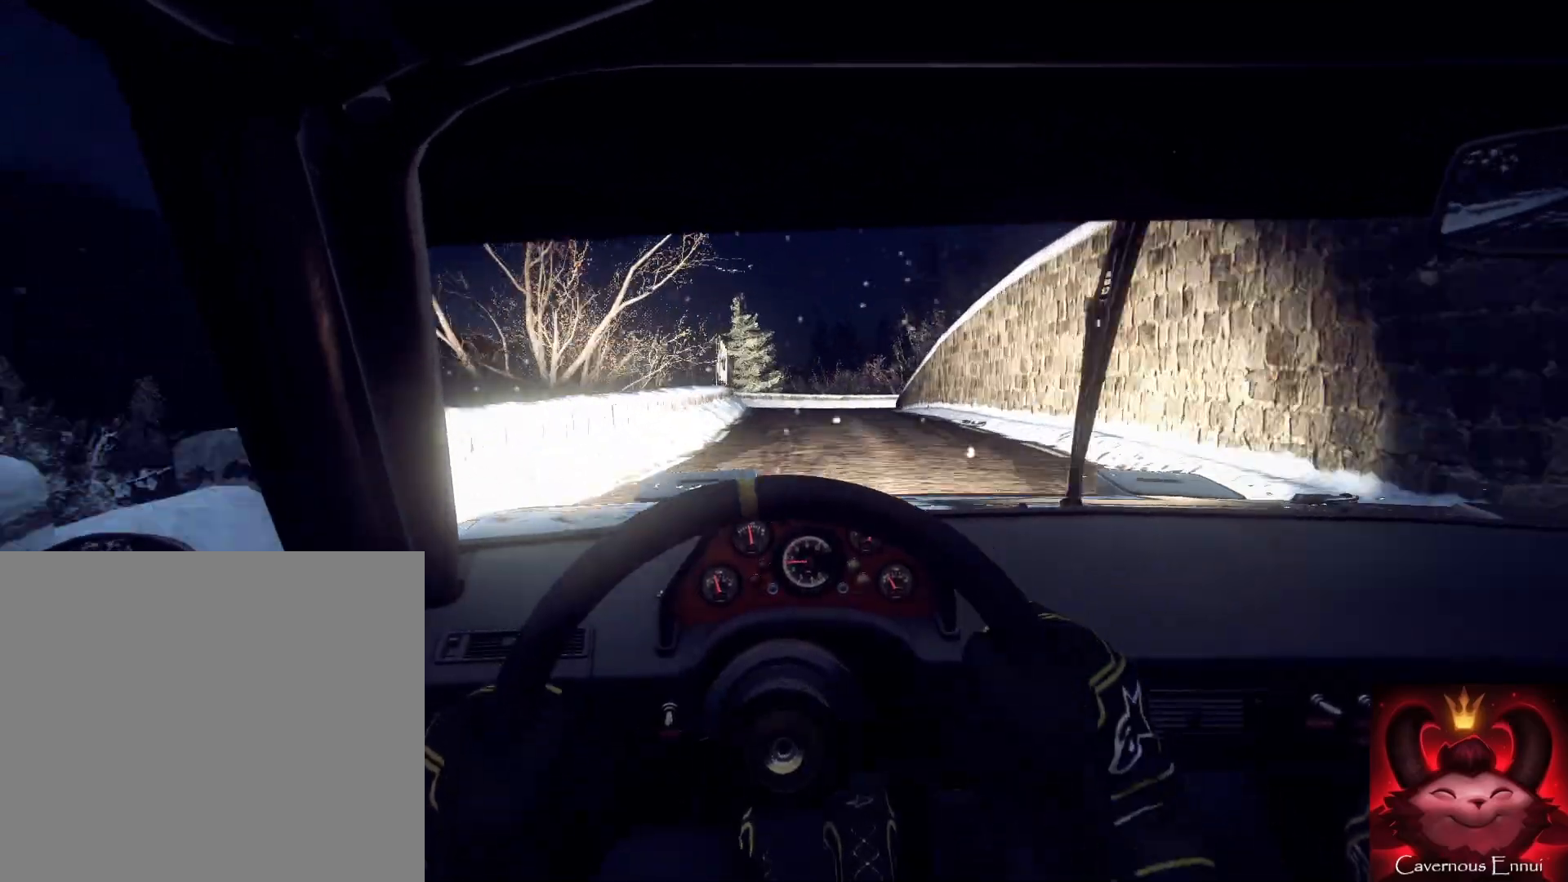
{"buttons": [], "left_stick": "center", "right_stick": "up", "events": [[100, "L1", "down"], [100, "left_stick", "down-right"], [167, "L2", "up"], [233, "L1", "up"], [300, "L2", "down"], [300, "left_stick", "center"], [400, "L2", "up"], [500, "right_stick", "up"]]}
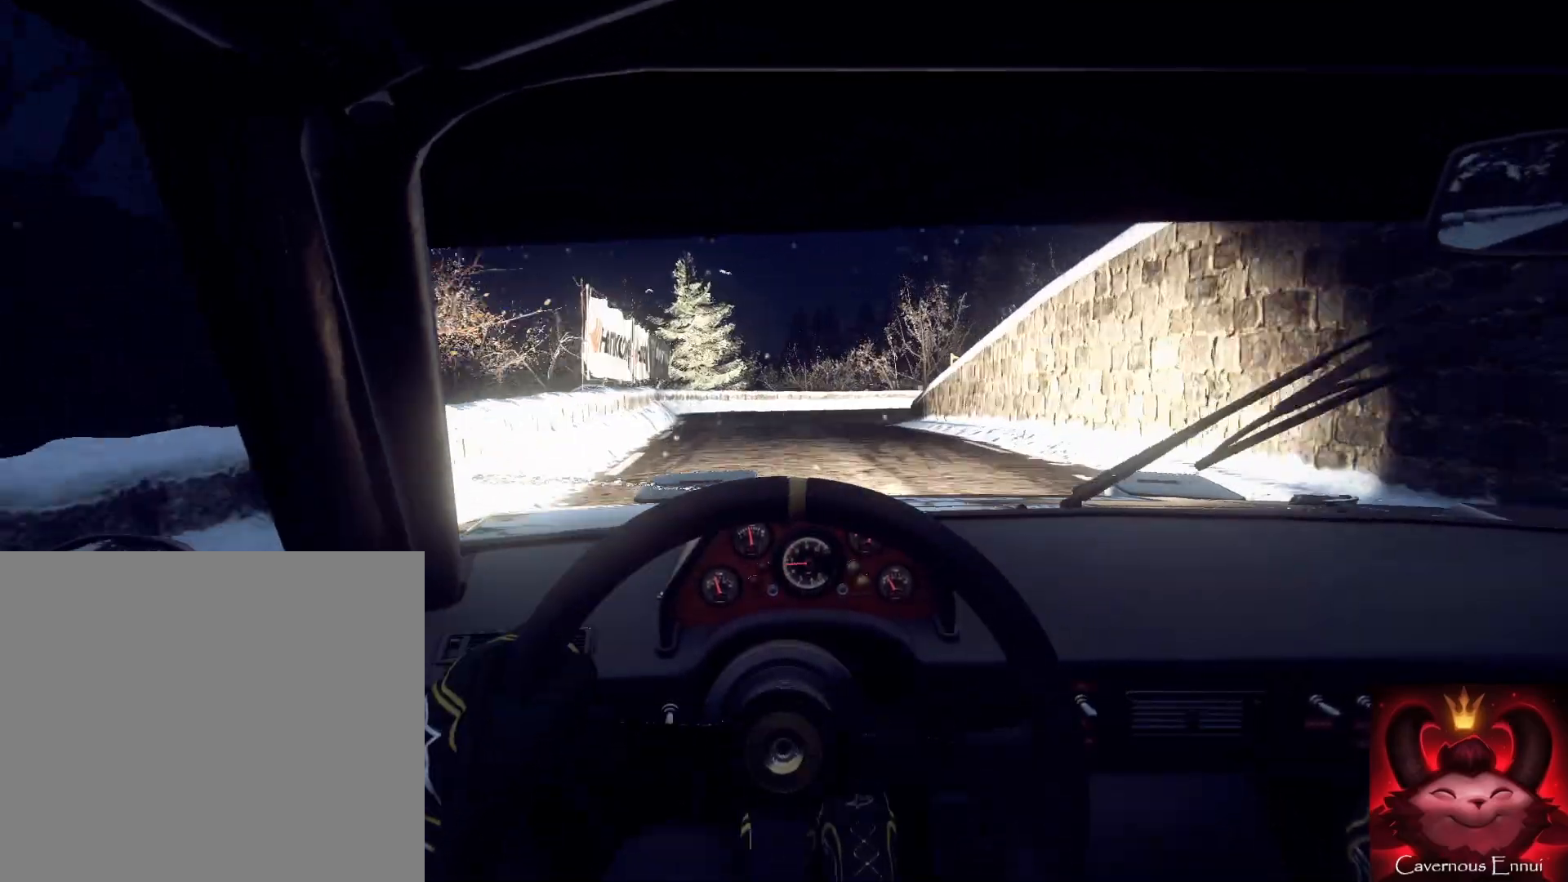
{"buttons": ["L2"], "left_stick": "right", "right_stick": "center", "events": [[33, "left_stick", "down-left"], [133, "right_stick", "center"], [167, "left_stick", "center"], [233, "L2", "down"], [333, "left_stick", "right"]]}
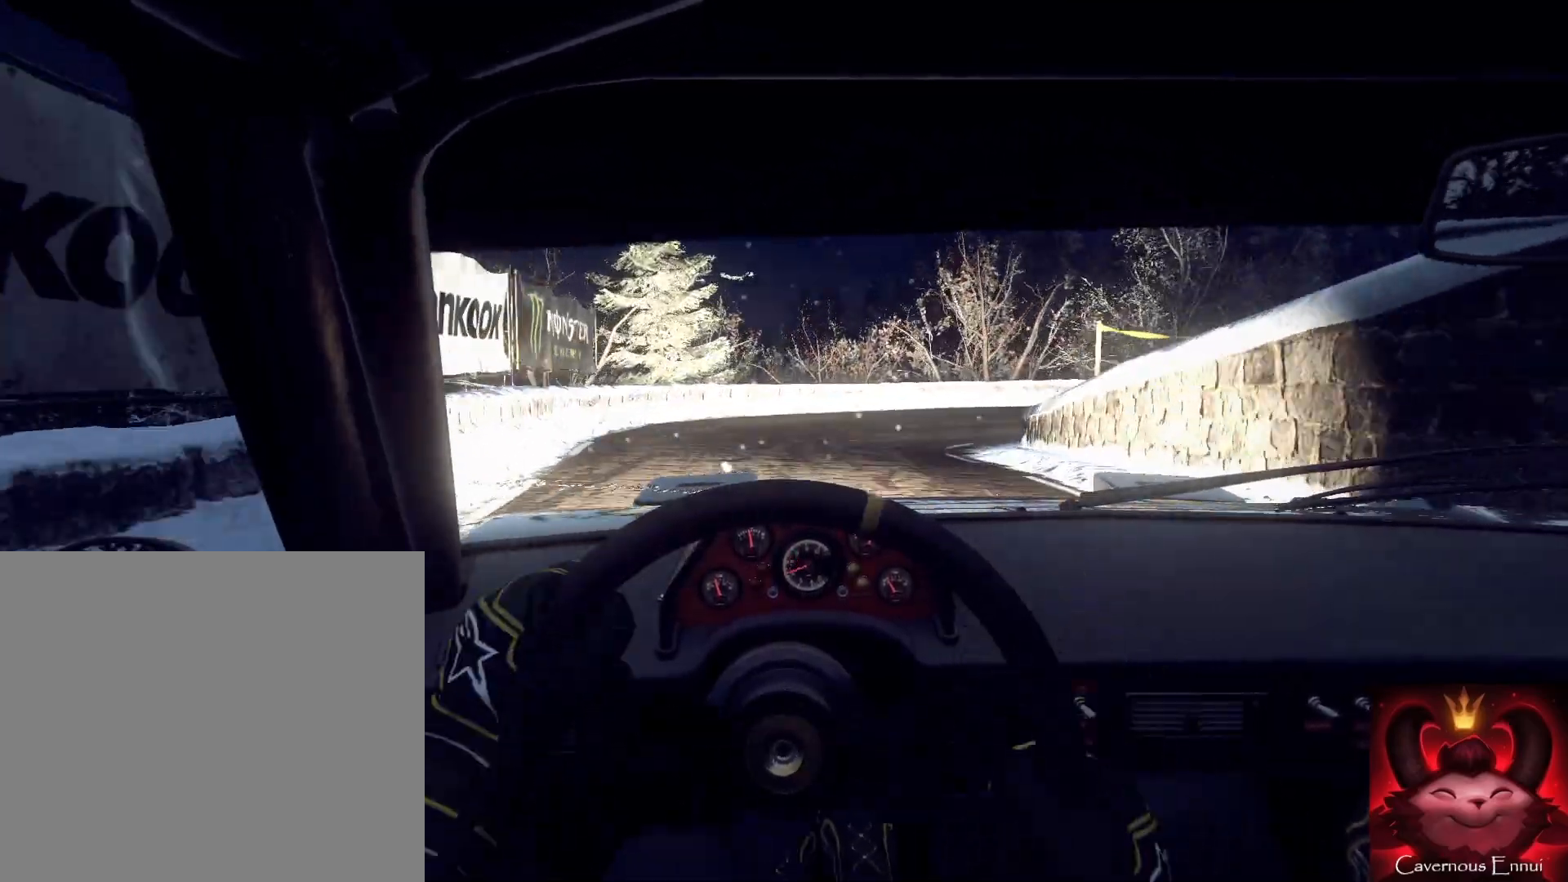
{"buttons": ["L2"], "left_stick": "right", "right_stick": "center", "events": [[33, "L2", "up"], [100, "L2", "down"], [100, "right_stick", "up"], [233, "L2", "up"], [233, "right_stick", "center"], [267, "L1", "down"], [367, "L1", "up"], [467, "L2", "down"]]}
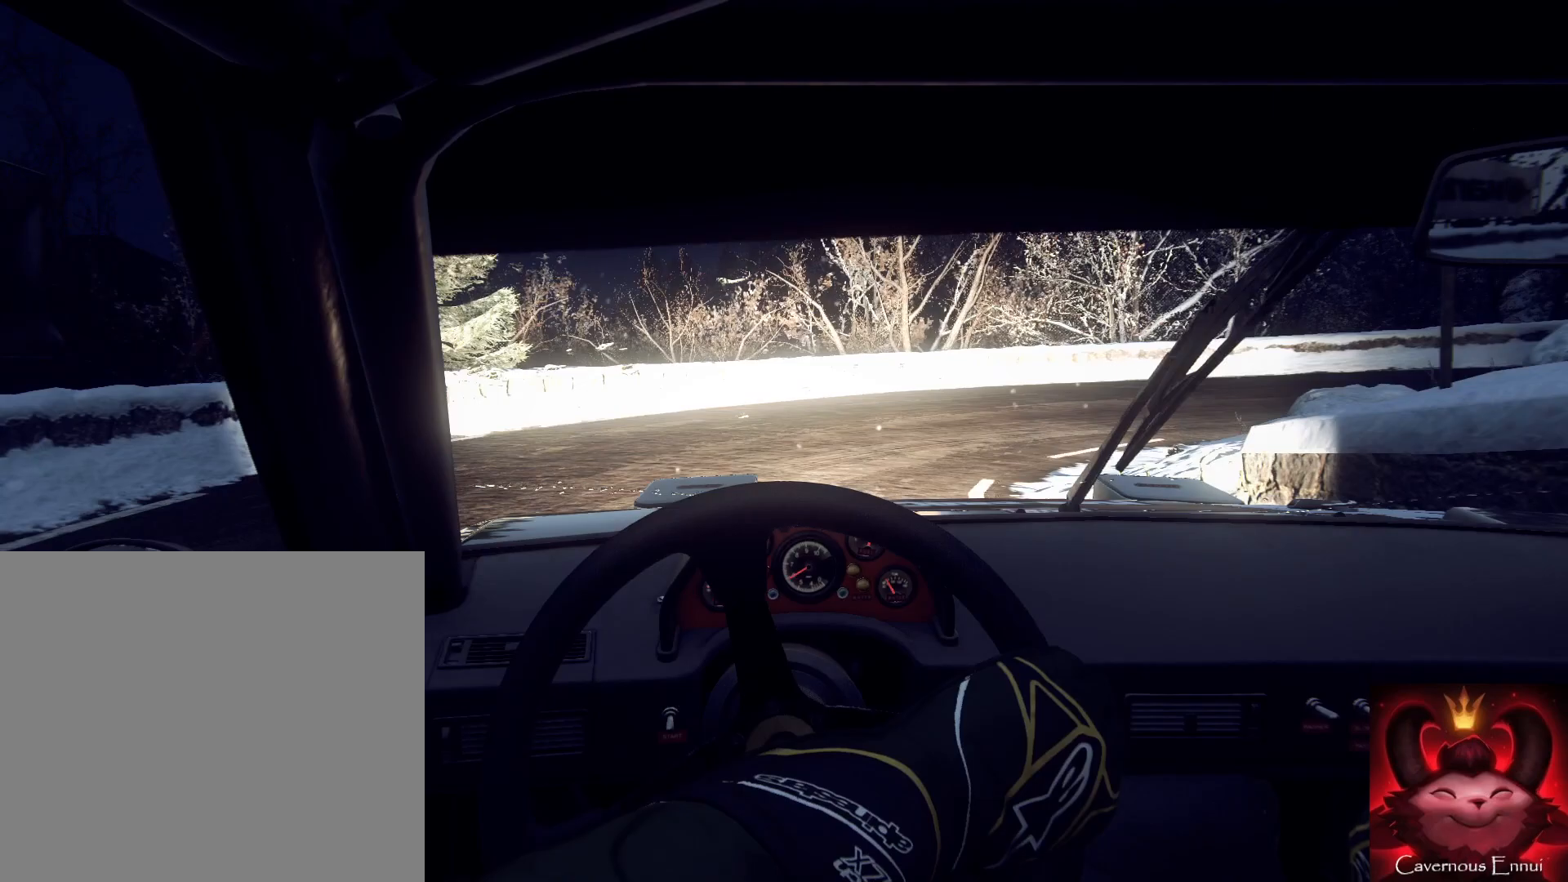
{"buttons": [], "left_stick": "right", "right_stick": "center", "events": [[100, "L2", "up"], [300, "right_stick", "up"], [400, "right_stick", "center"]]}
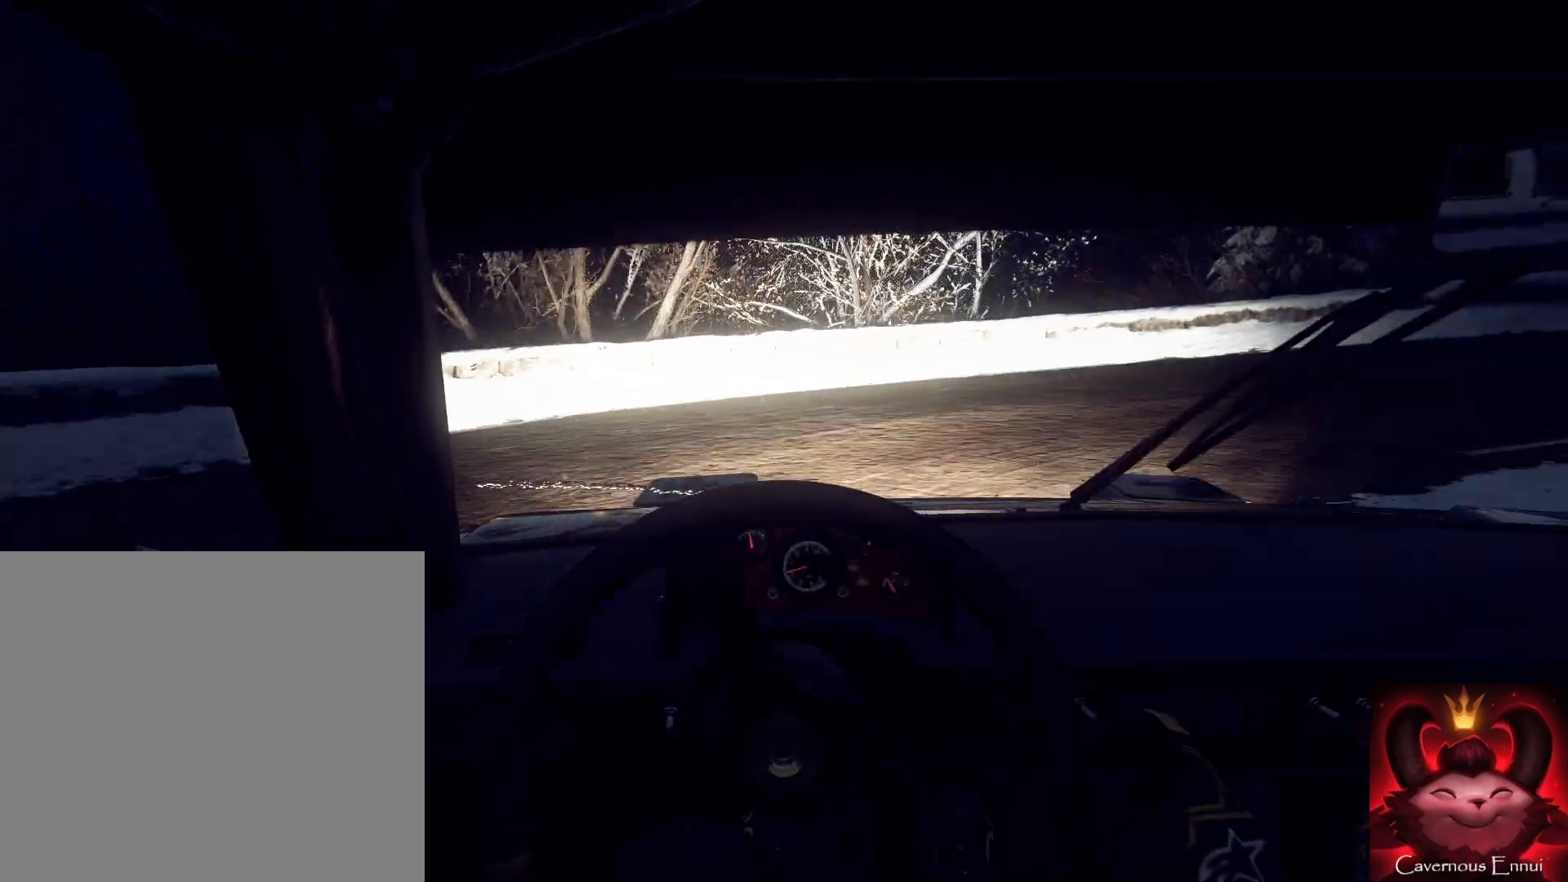
{"buttons": [], "left_stick": "right", "right_stick": "up", "events": [[467, "right_stick", "up"]]}
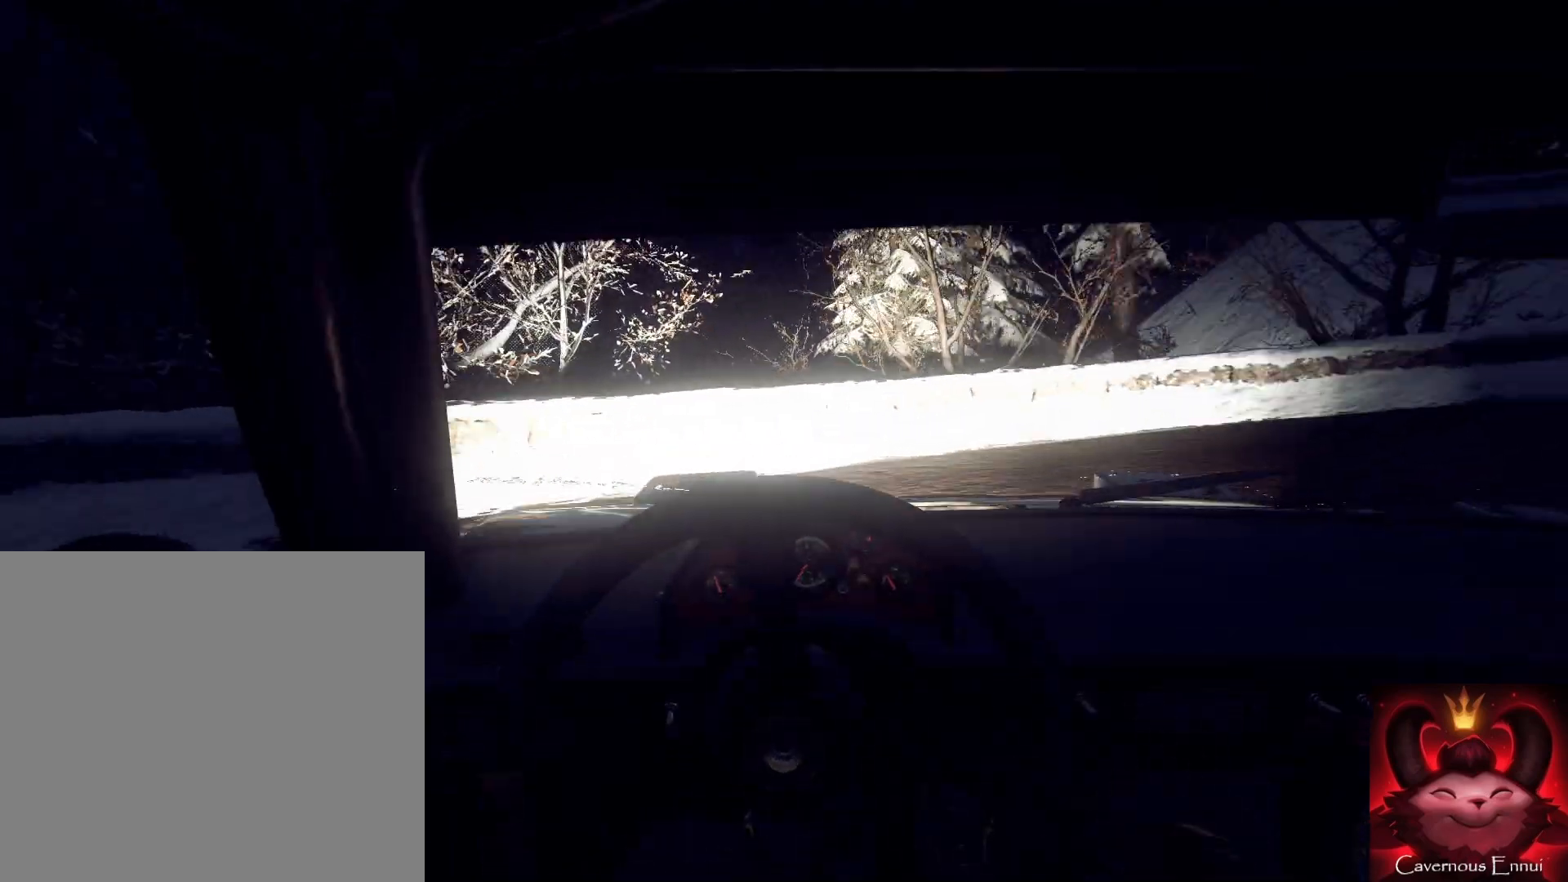
{"buttons": [], "left_stick": "right", "right_stick": "up", "events": [[200, "right_stick", "center"], [467, "right_stick", "up"]]}
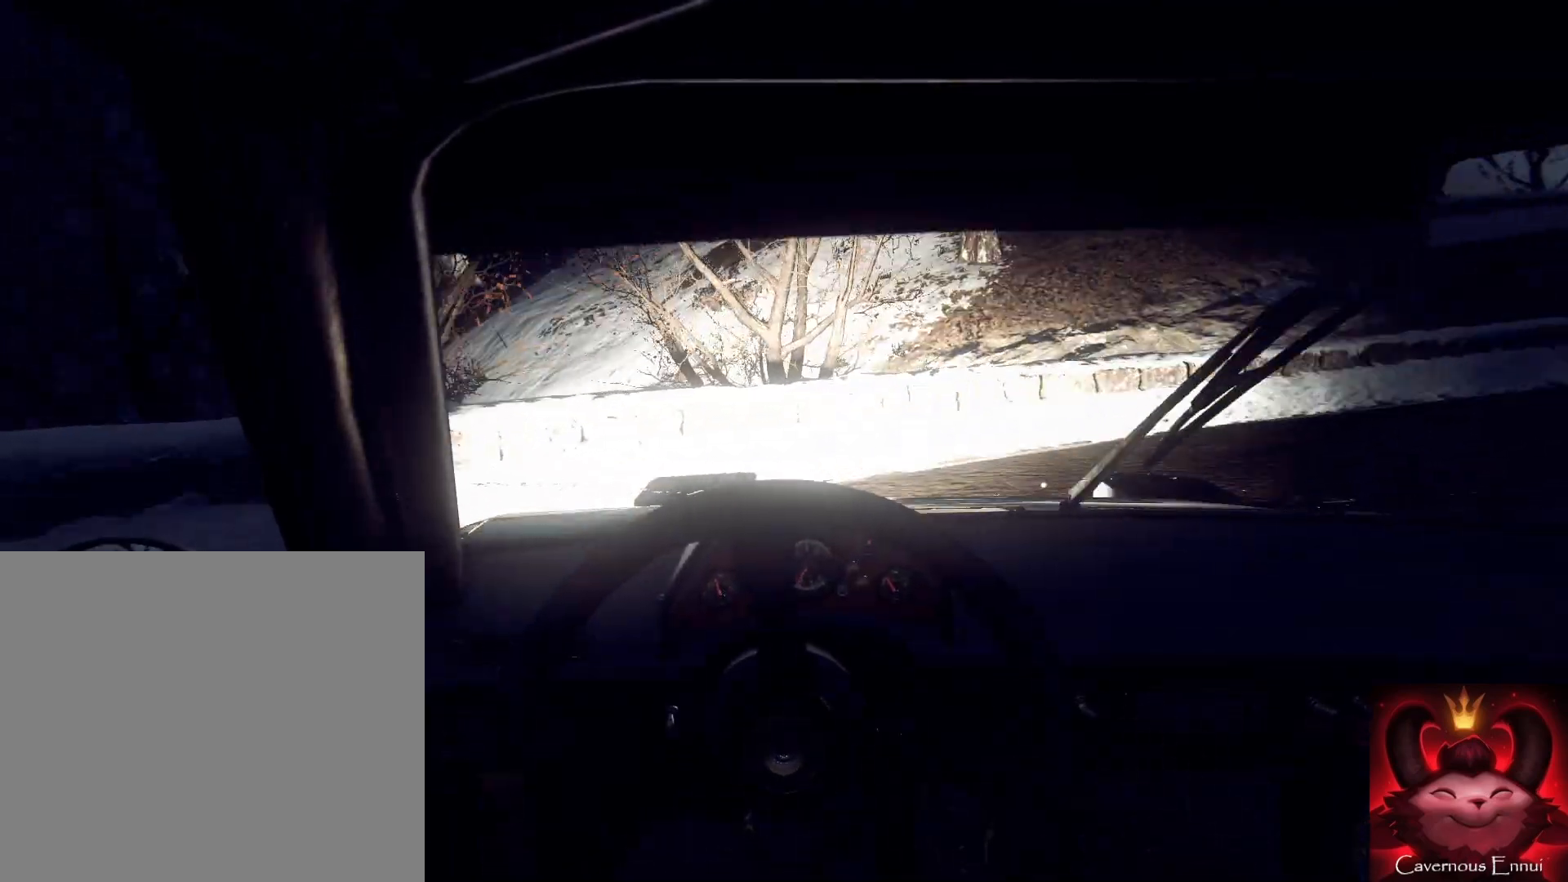
{"buttons": [], "left_stick": "center", "right_stick": "up", "events": [[67, "right_stick", "center"], [367, "right_stick", "up"], [433, "left_stick", "center"]]}
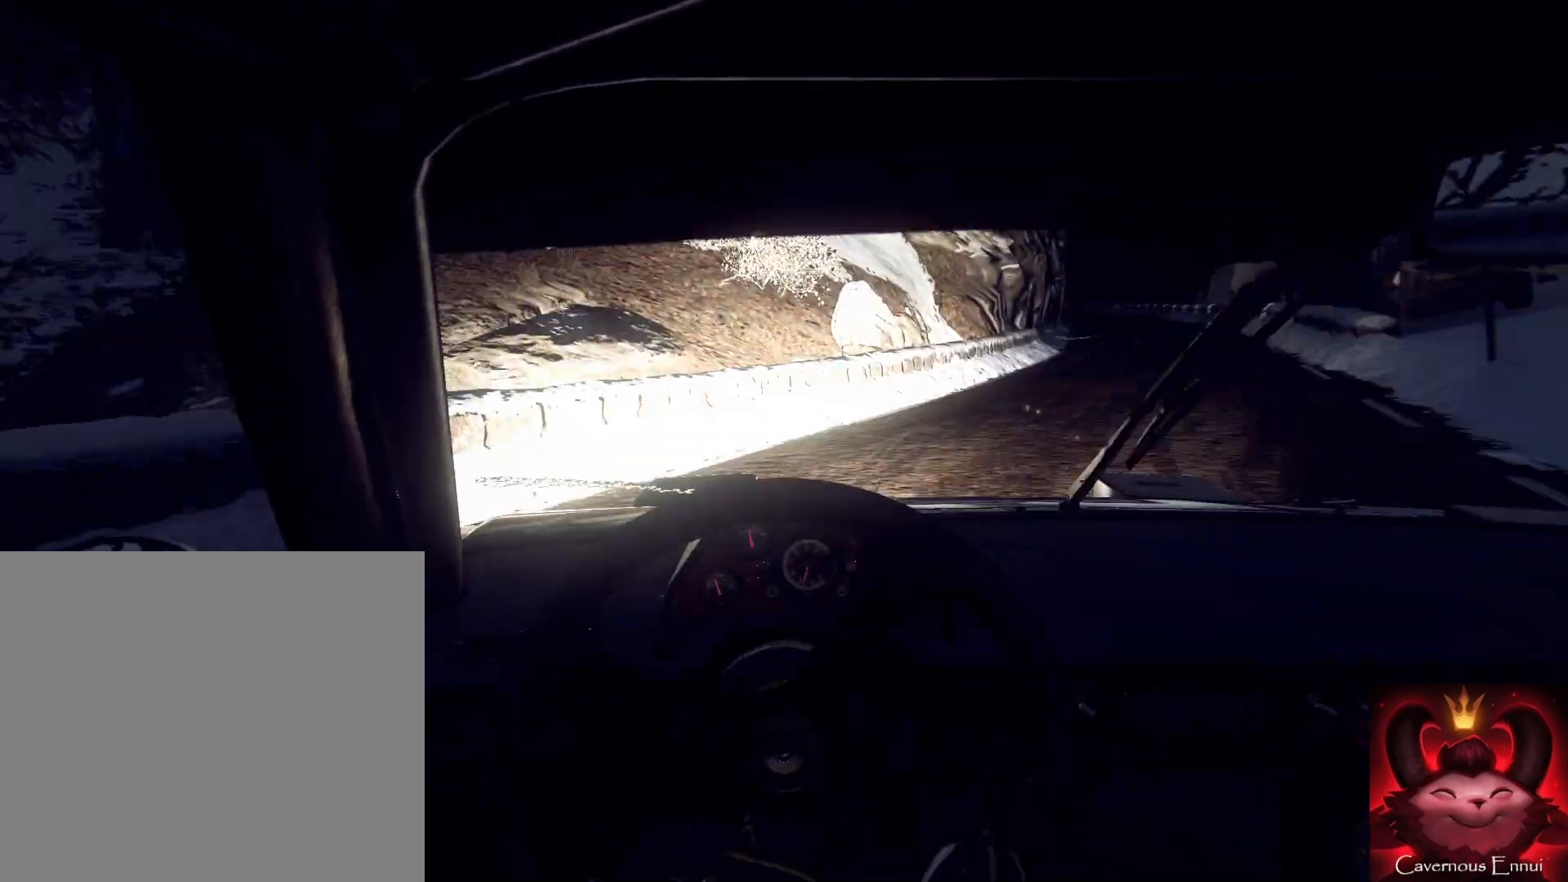
{"buttons": [], "left_stick": "center", "right_stick": "up", "events": [[33, "right_stick", "center"], [100, "left_stick", "down-left"], [267, "right_stick", "up"], [333, "left_stick", "center"], [400, "left_stick", "left"], [500, "left_stick", "center"]]}
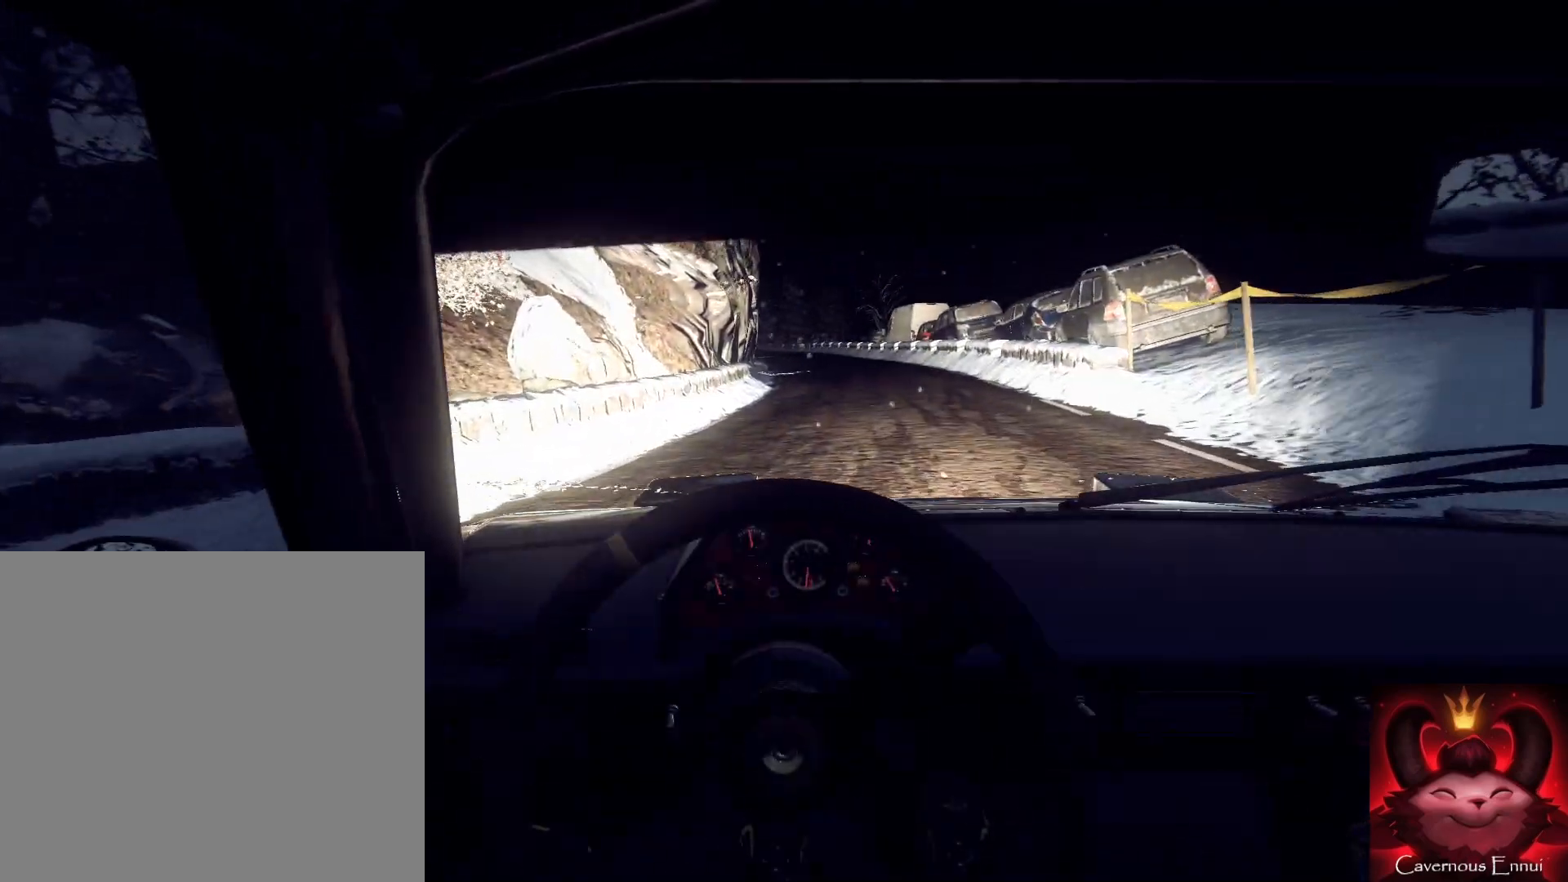
{"buttons": [], "left_stick": "center", "right_stick": "up", "events": [[167, "left_stick", "right"], [367, "left_stick", "center"]]}
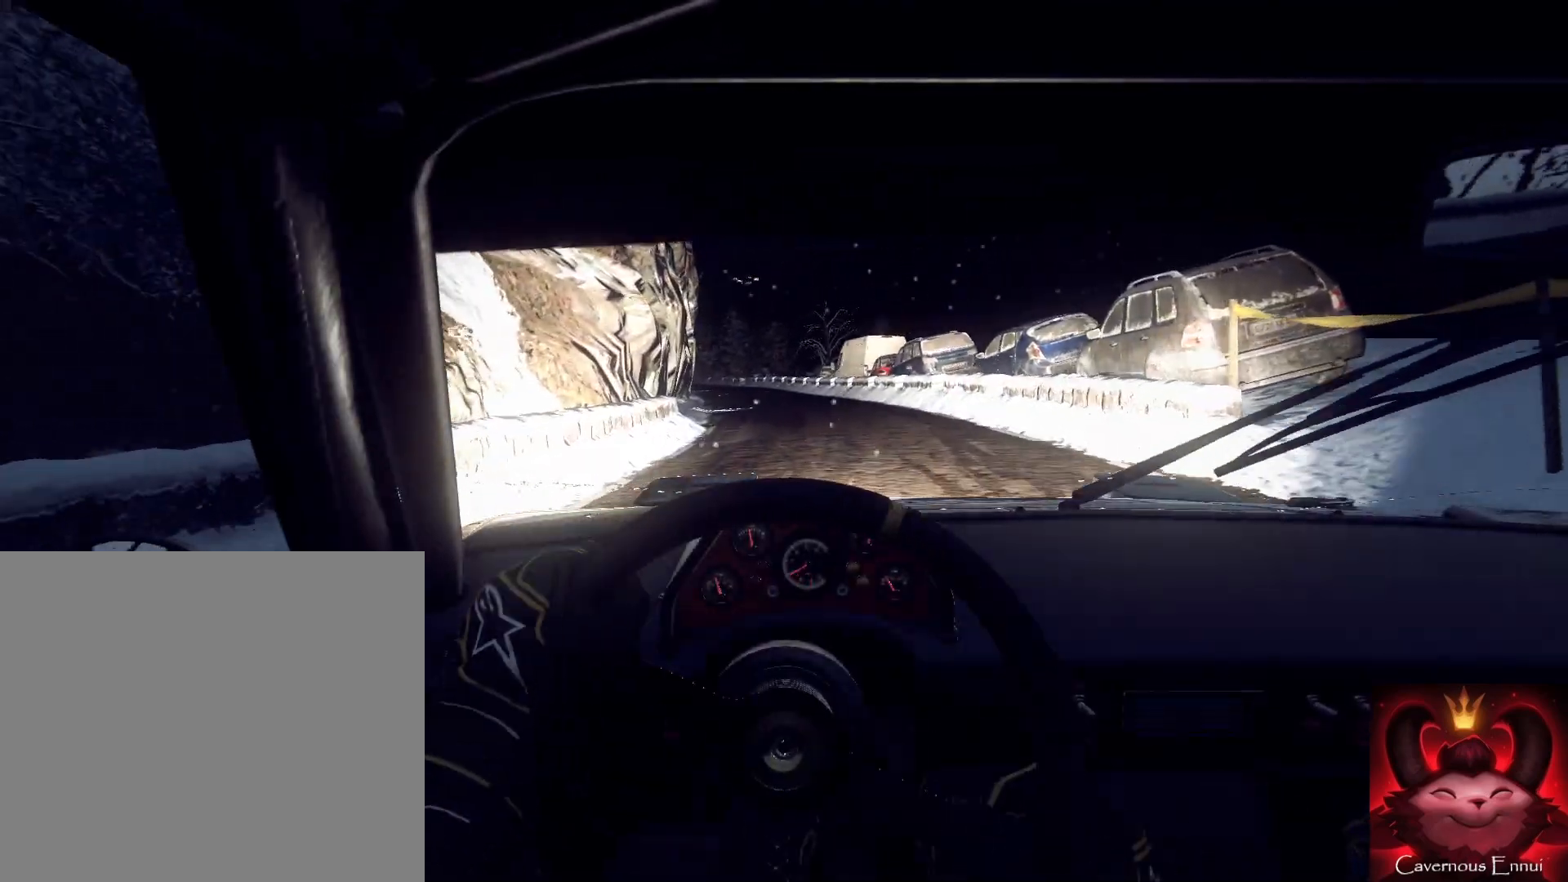
{"buttons": [], "left_stick": "down-left", "right_stick": "up", "events": [[67, "left_stick", "down-left"], [267, "left_stick", "center"], [433, "left_stick", "down-left"]]}
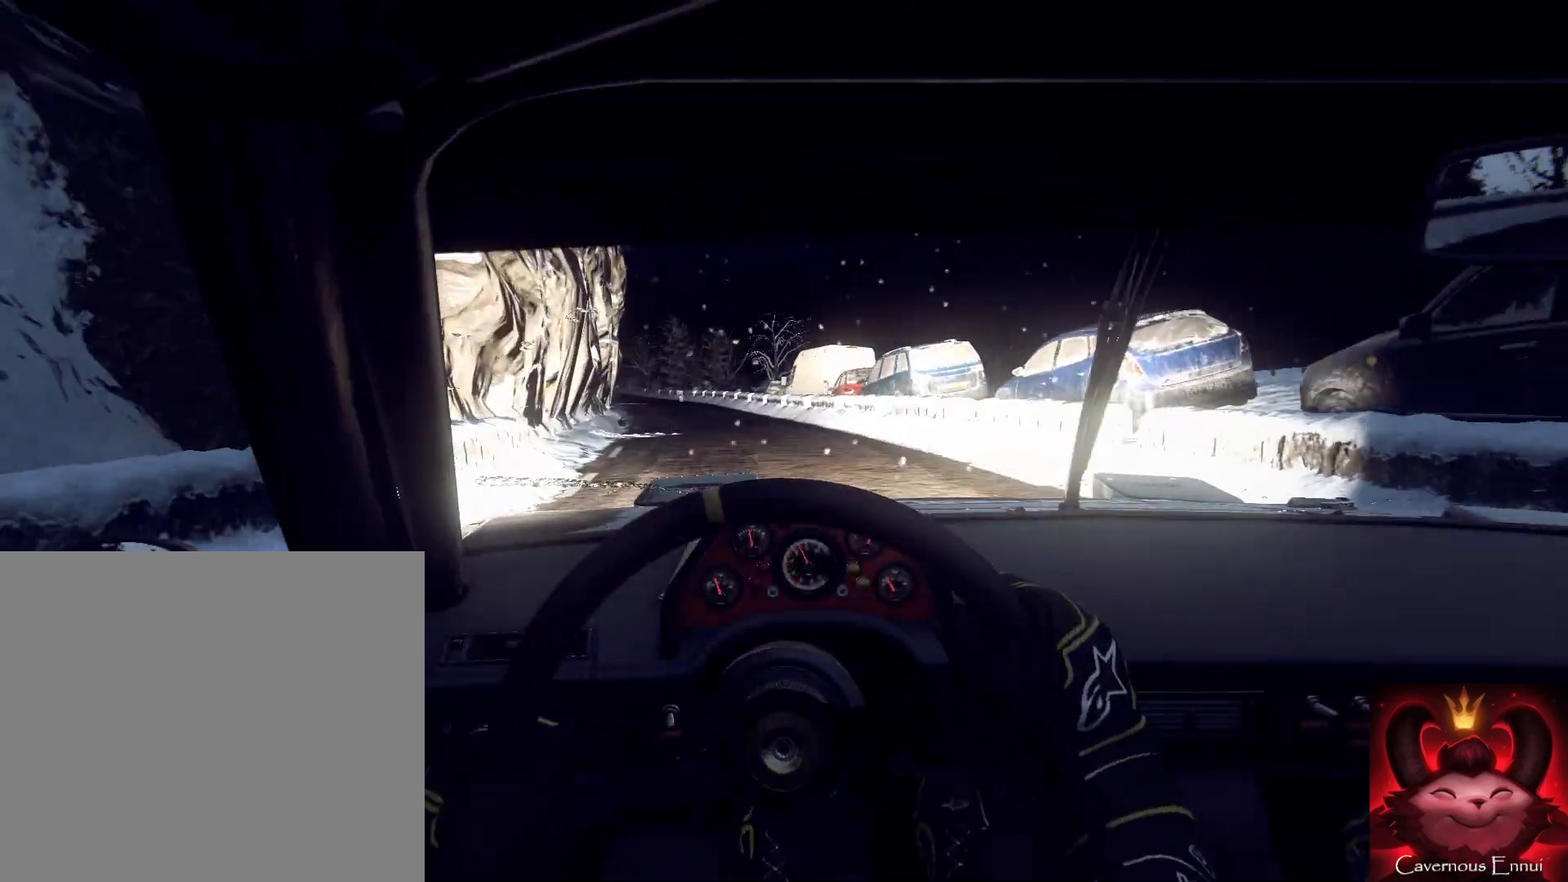
{"buttons": [], "left_stick": "left", "right_stick": "up", "events": [[100, "left_stick", "center"], [167, "R1", "down"], [200, "R1", "up"], [233, "left_stick", "down-left"], [367, "left_stick", "center"], [500, "left_stick", "left"]]}
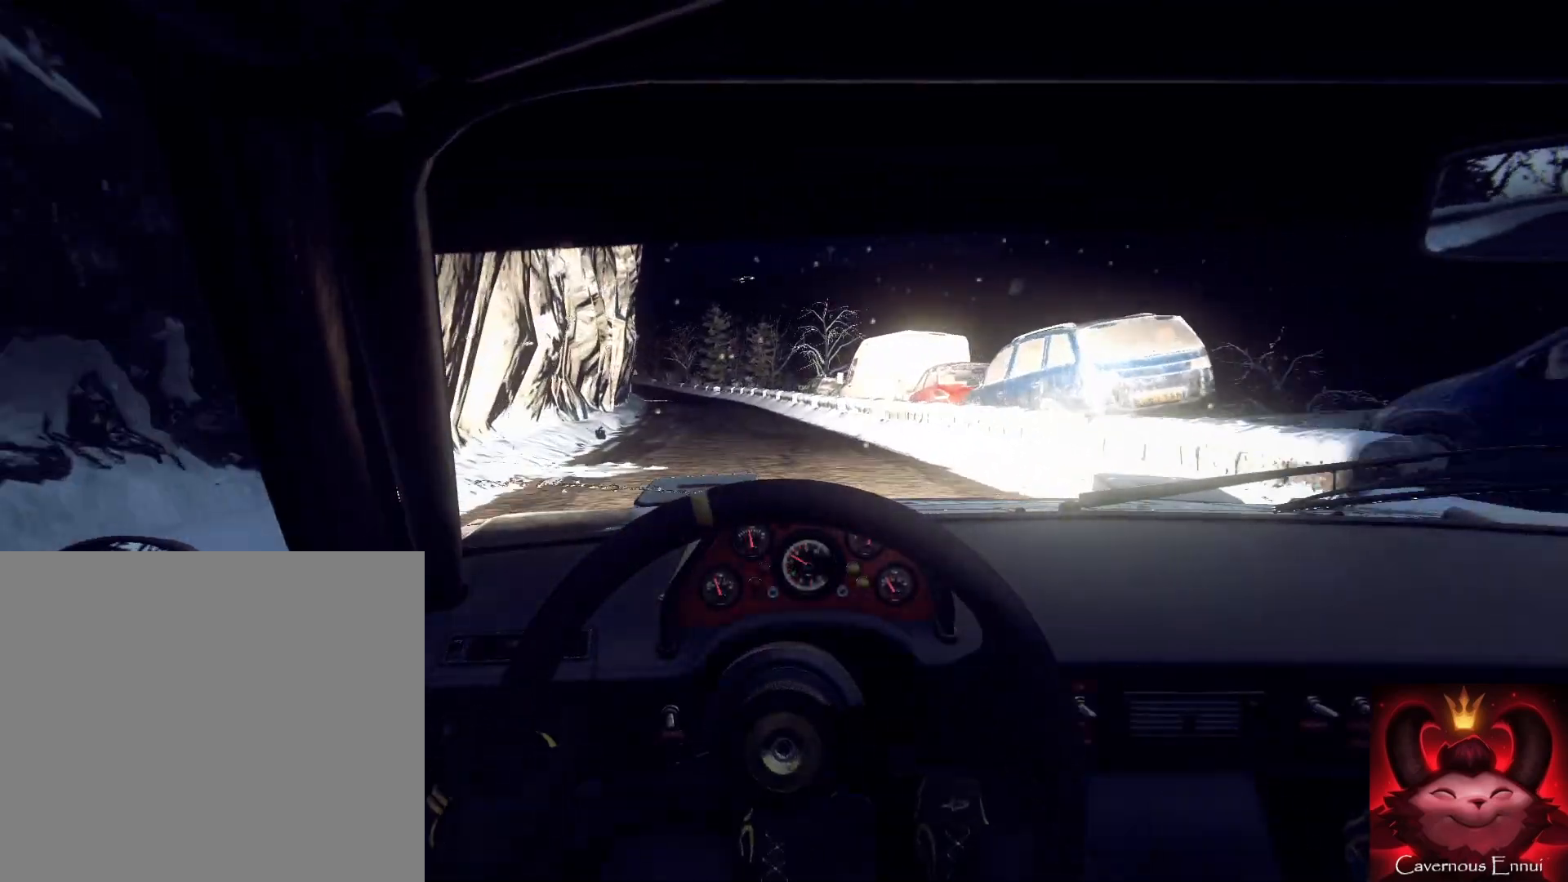
{"buttons": [], "left_stick": "right", "right_stick": "up", "events": [[133, "left_stick", "center"], [367, "left_stick", "right"]]}
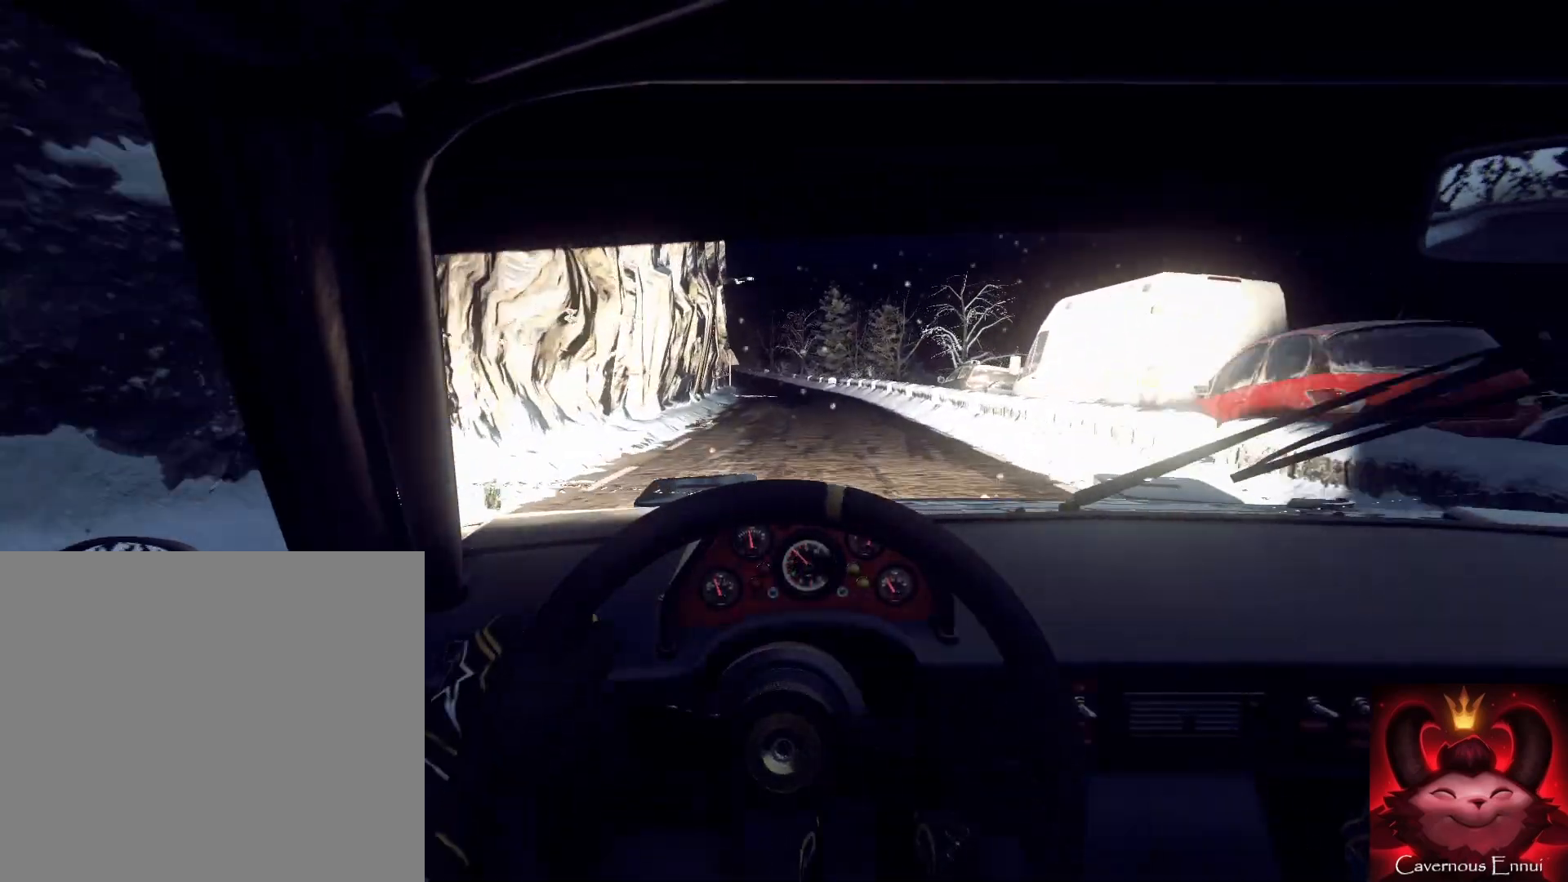
{"buttons": [], "left_stick": "down-left", "right_stick": "up", "events": [[133, "left_stick", "center"], [433, "R1", "down"], [433, "left_stick", "down-left"], [500, "R1", "up"]]}